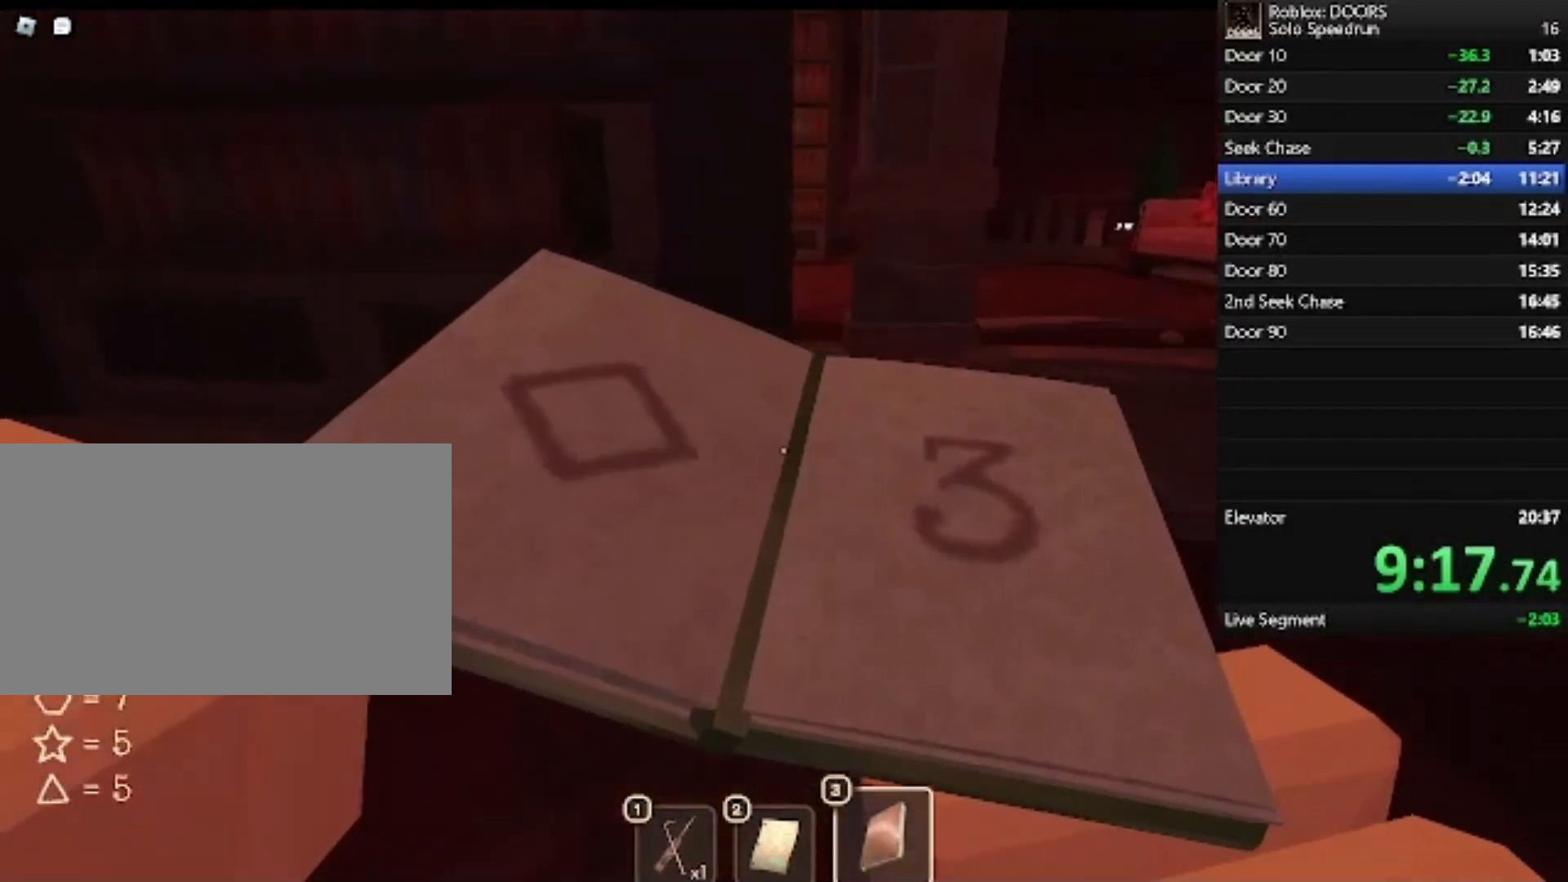
Gameplay with keyboard and mouse; each line is a JSON object with the keys and mouse buttons held at the frame after it. "events" lists presses ("down") and releases ("up") of "1", "2", "3", "4", "5", "a", "alt", "c", "caps_lock", "ctrl", "d", "e", "f", "g", "q", "r", "s", "shift", "space", "t", "tab", "v", "w", "x", "z", "mouse_left", "mouse_wheel" and "mouse_right" between this image and that frame as [ms after this image, input, new state], when the widget could be followed in between. "mouse_left", "mouse_wheel", "mouse_right" = the "left", "wheel", "right" buttons of the "mouse" list. No other keys are recorded. "wheel" means that the mouse wheel is clicked or scrolled. Not read: mouse_move.
{"keys": ["d", "w"], "mouse": [], "events": []}
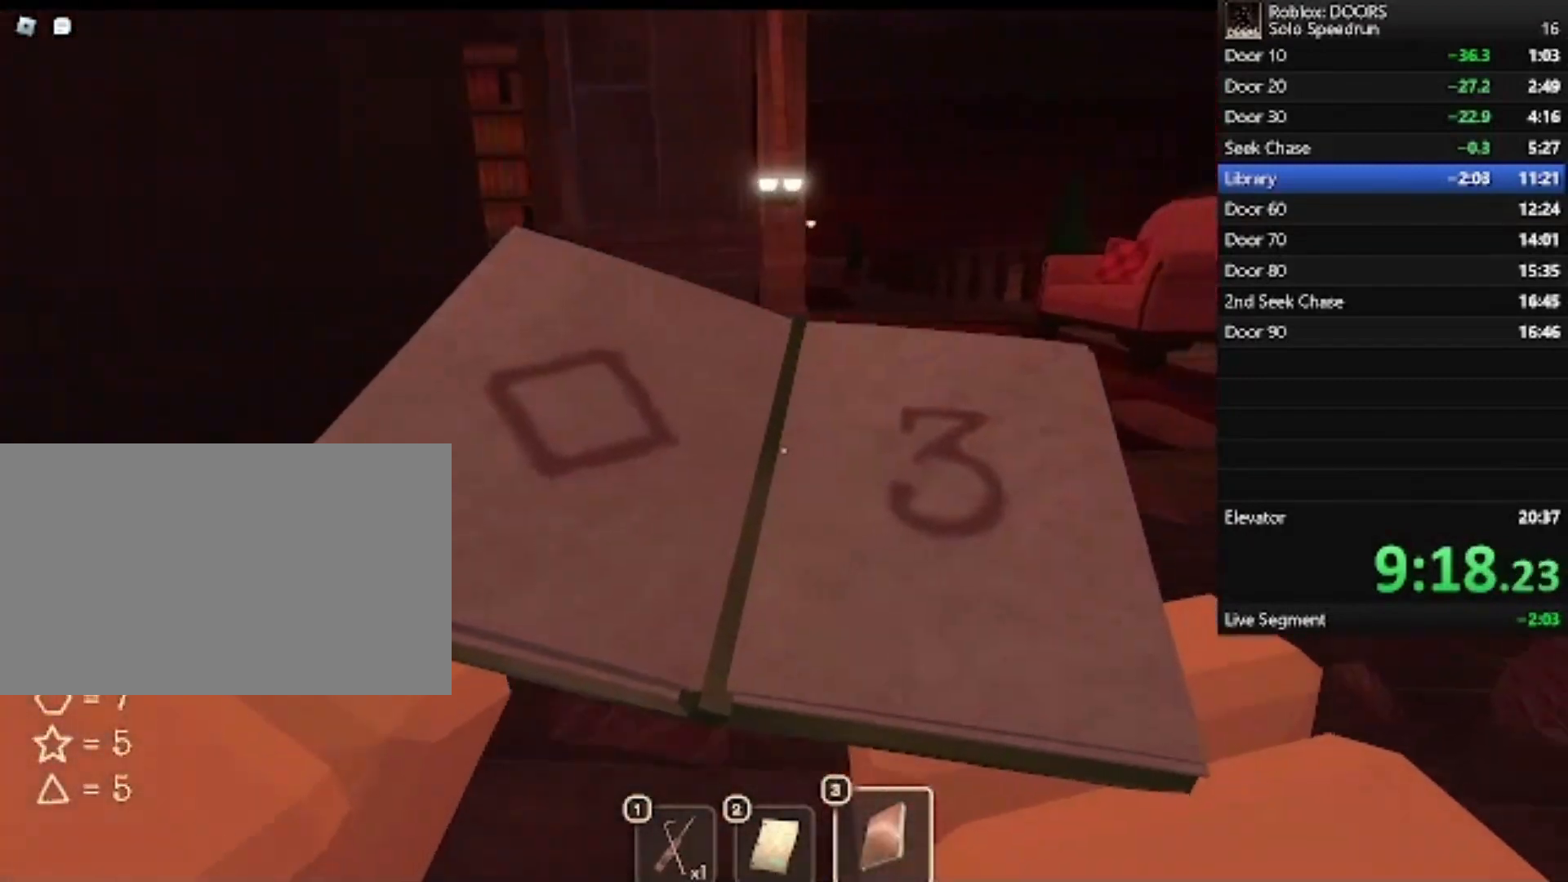
{"keys": ["d", "w"], "mouse": [], "events": []}
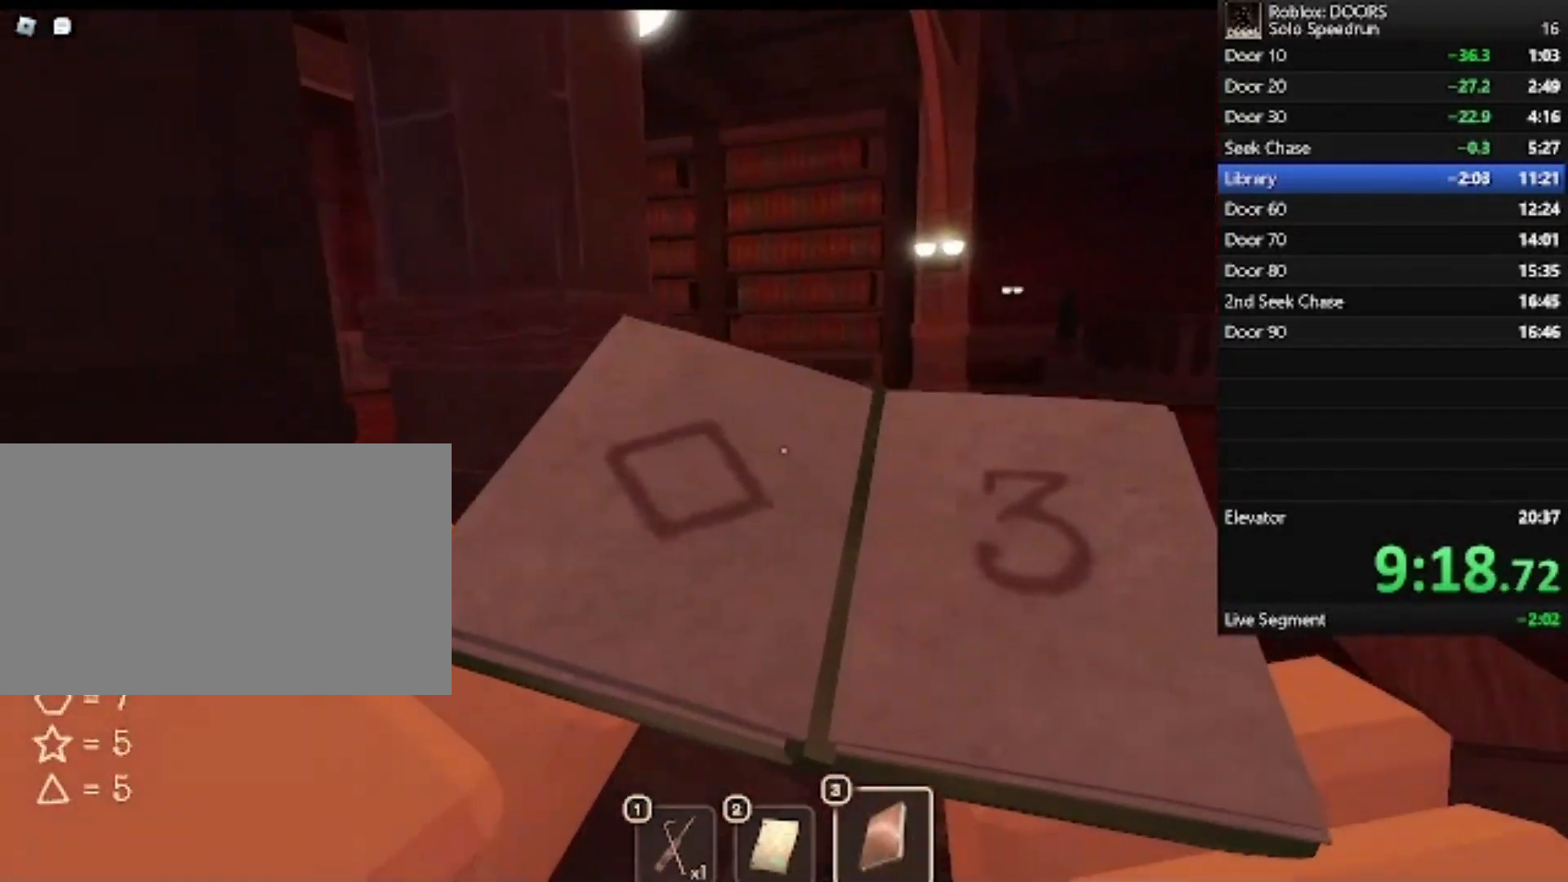
{"keys": ["d", "w"], "mouse": [], "events": []}
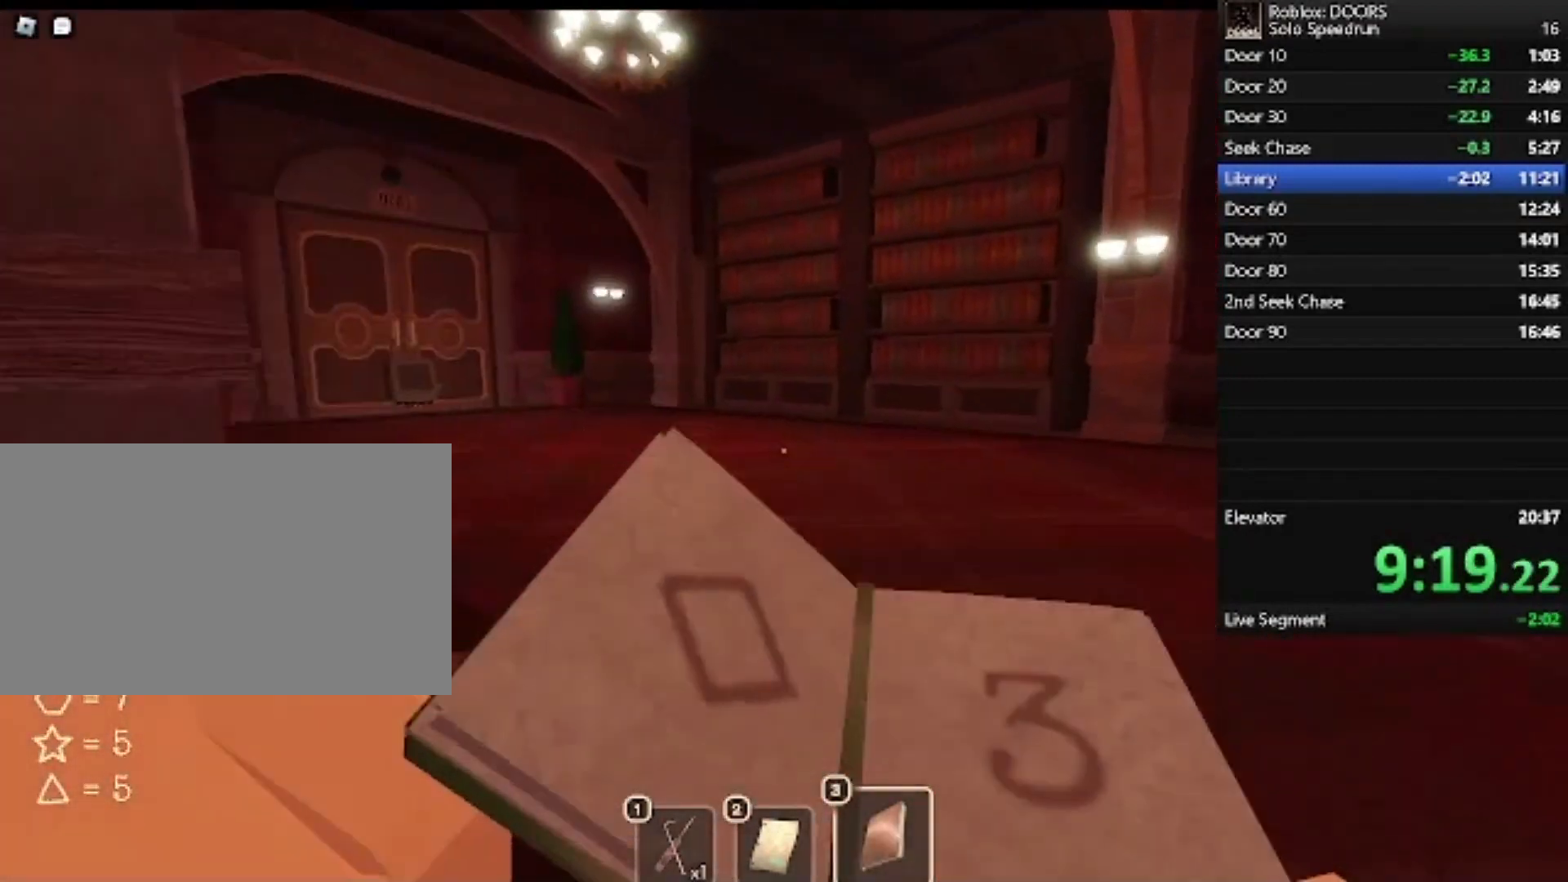
{"keys": ["d", "w"], "mouse": [], "events": []}
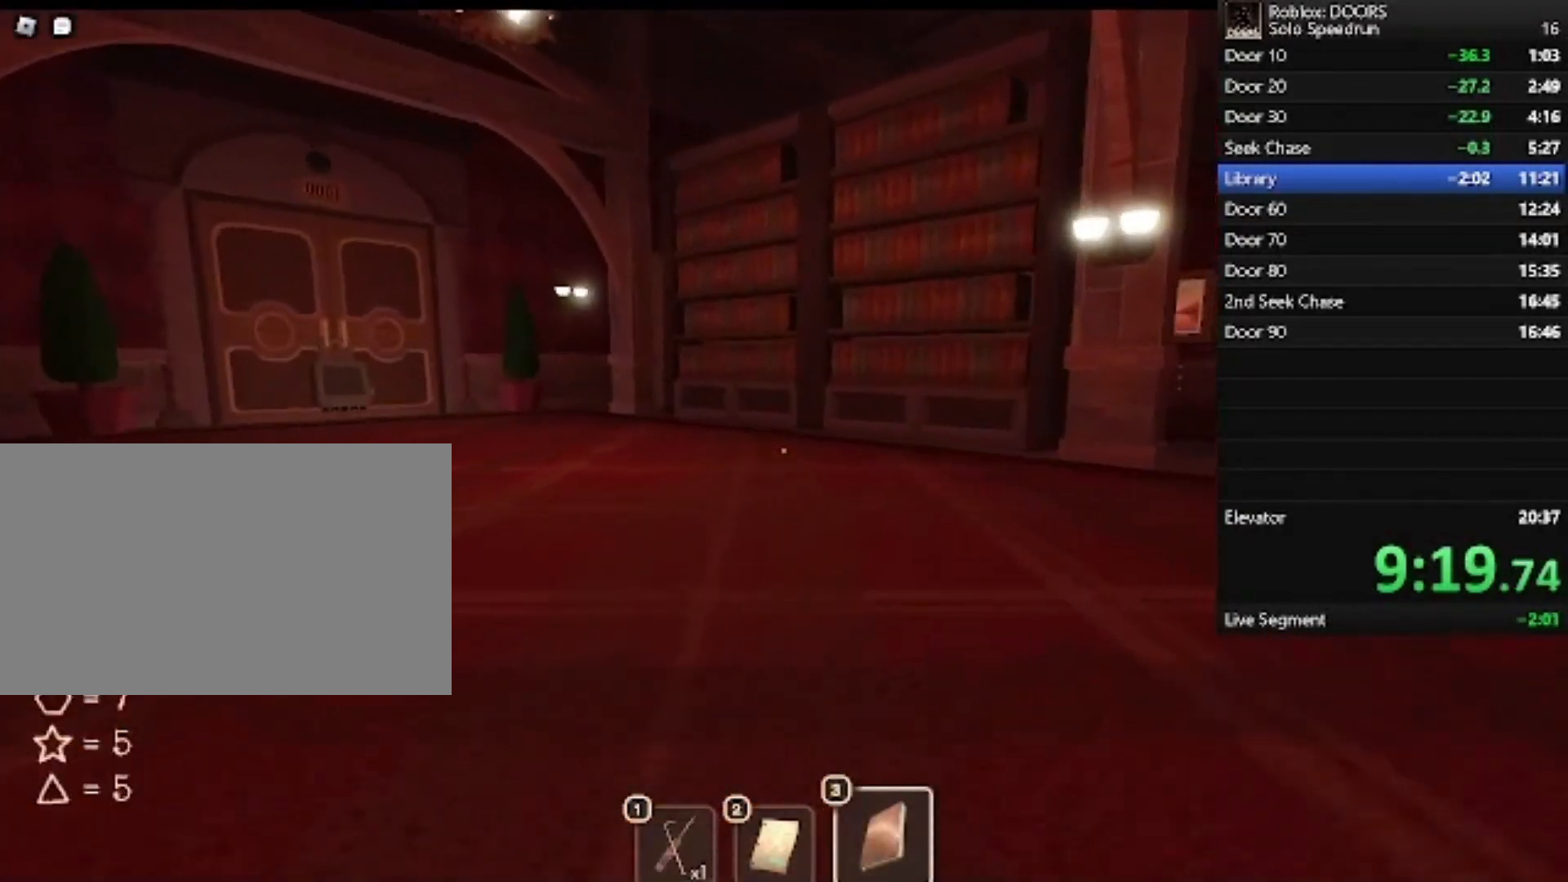
{"keys": ["a", "w"], "mouse": [], "events": [[300, "d", "up"], [400, "a", "down"]]}
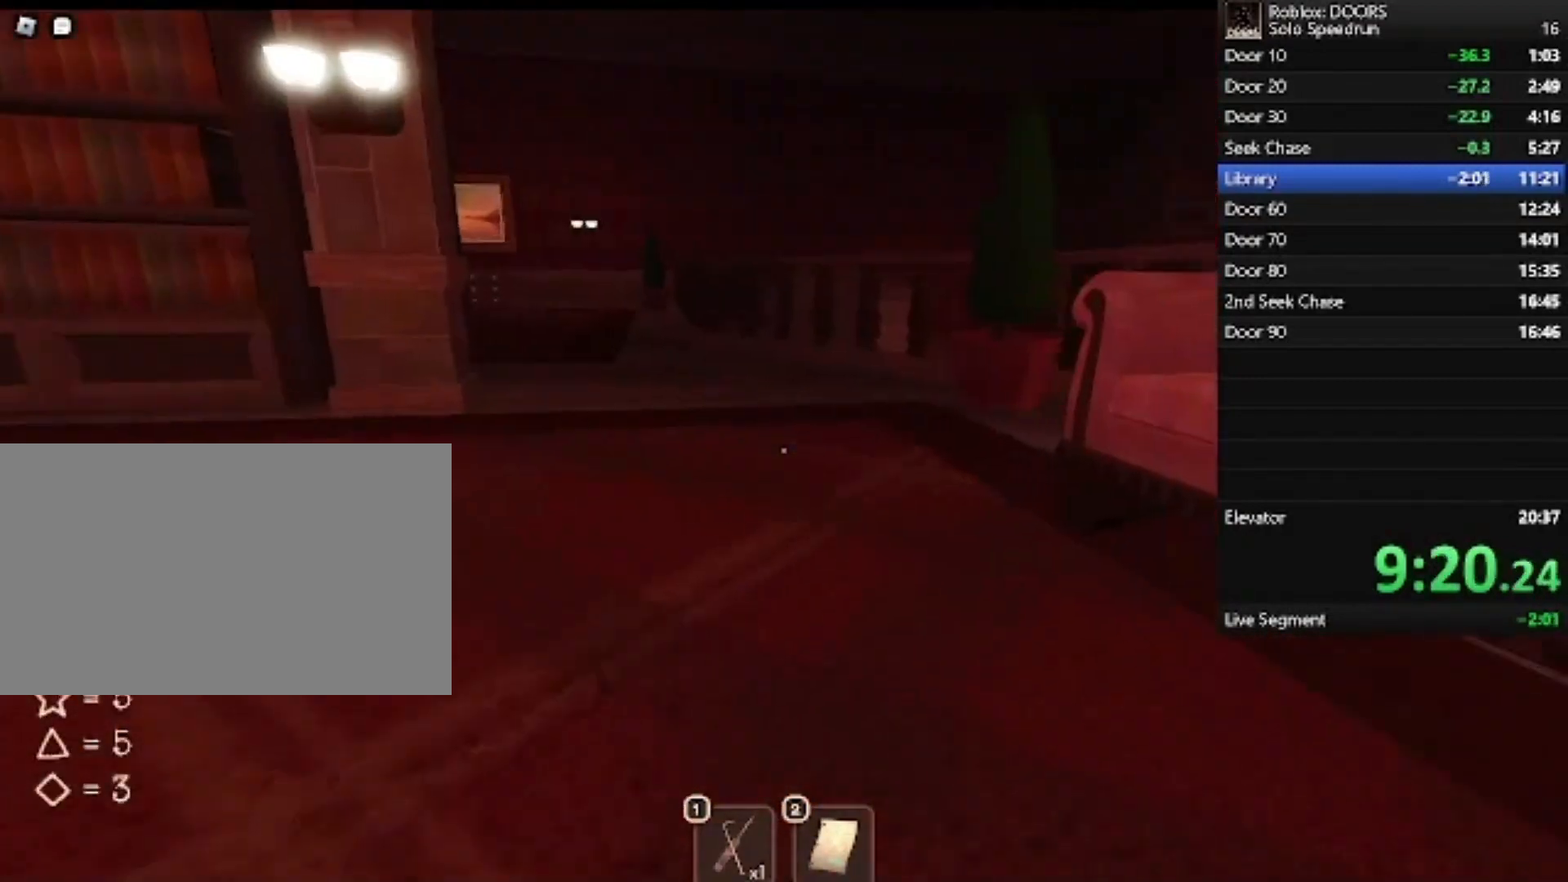
{"keys": ["a", "w"], "mouse": [], "events": []}
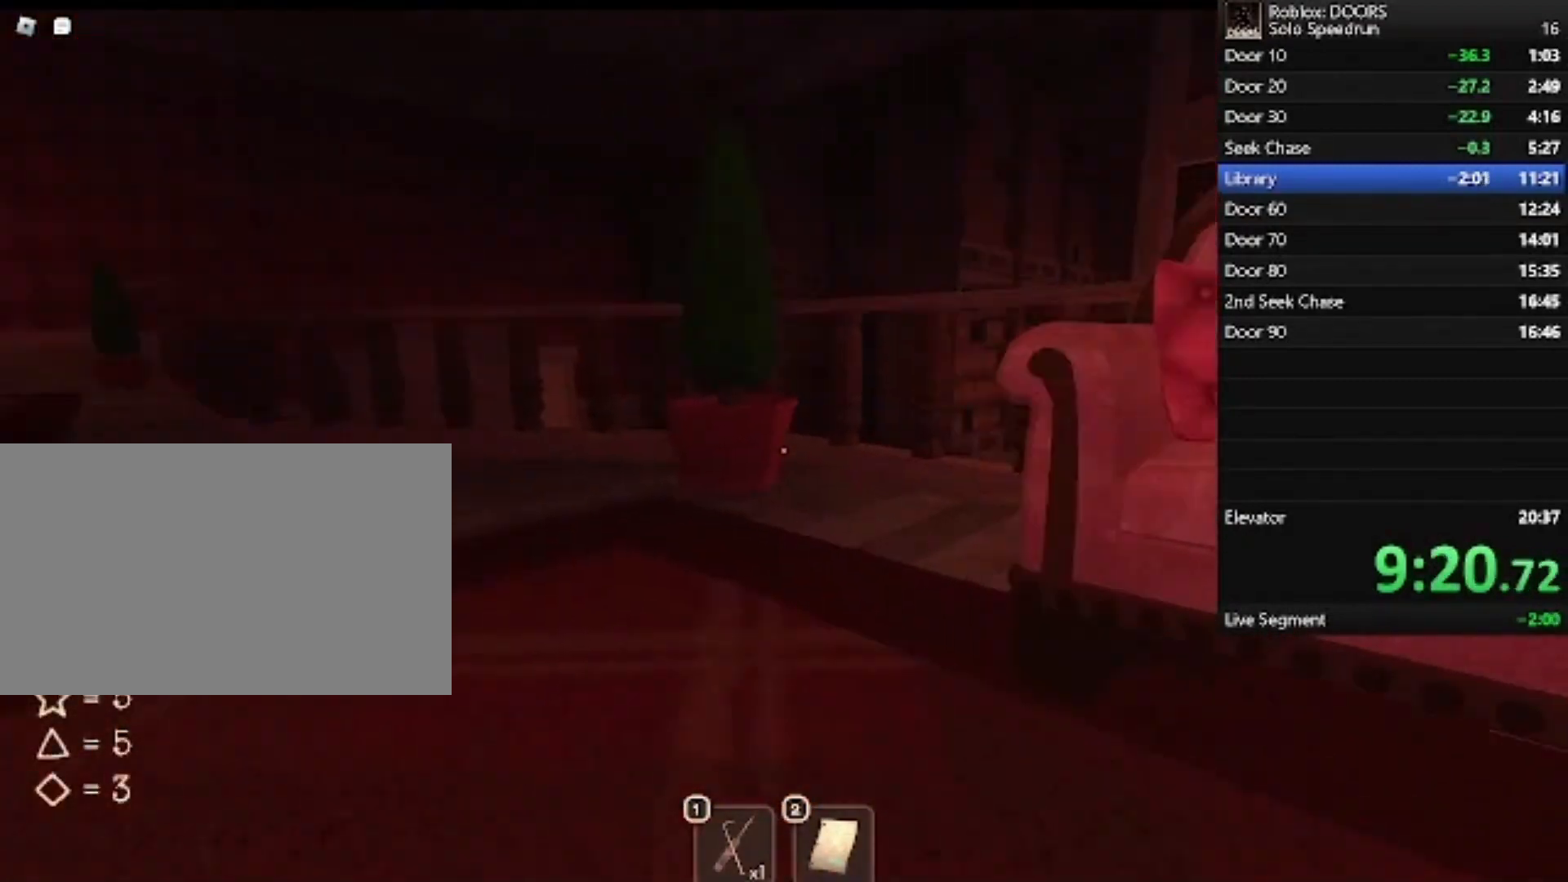
{"keys": ["d", "w"], "mouse": [], "events": [[133, "a", "up"], [400, "d", "down"]]}
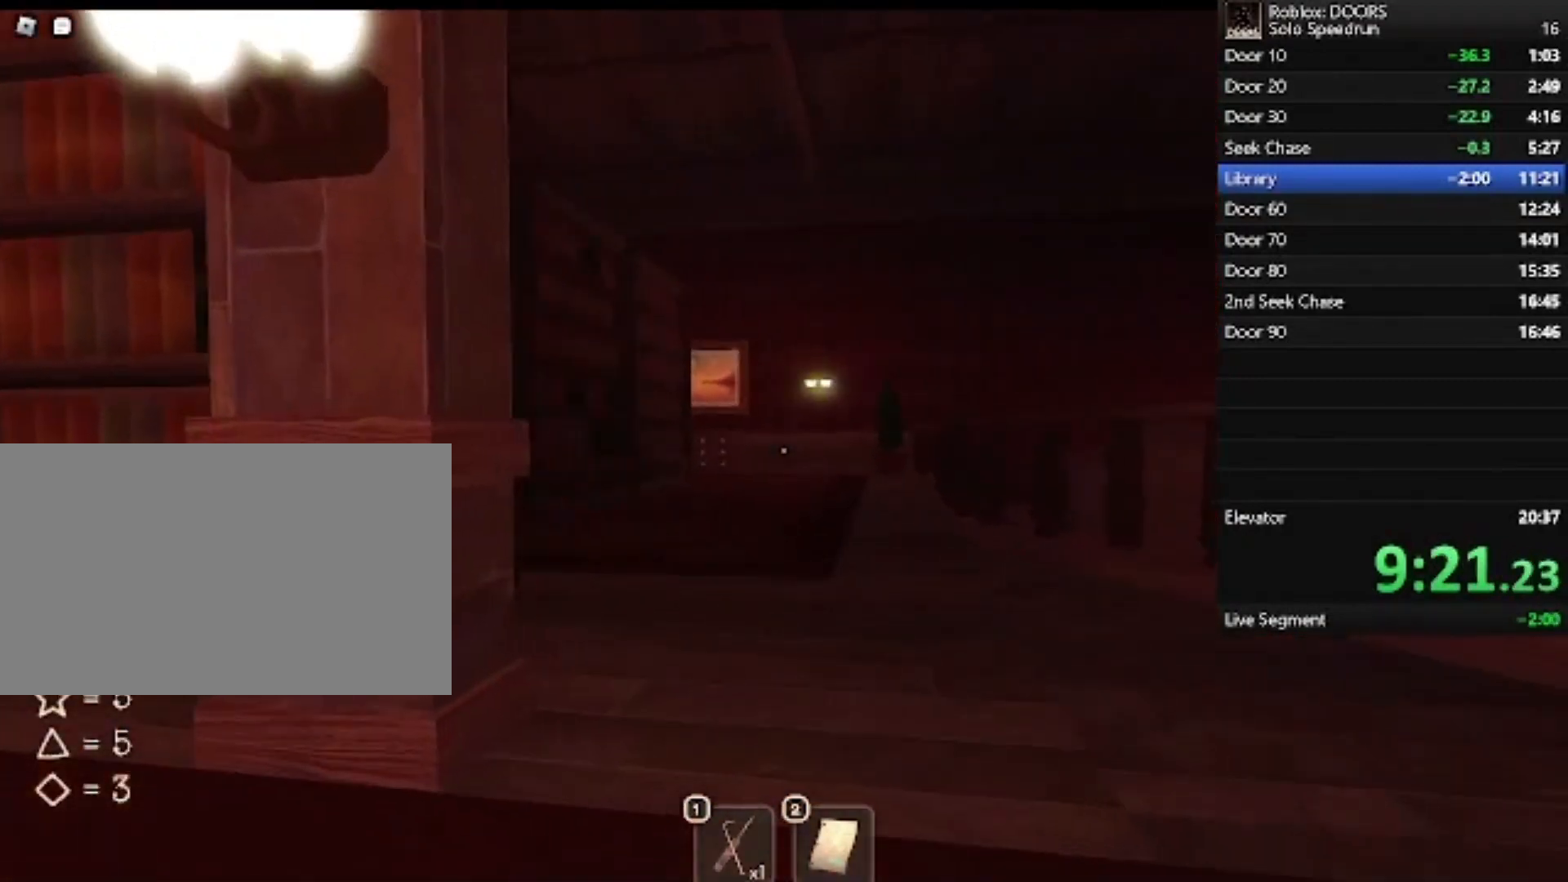
{"keys": ["d", "w"], "mouse": [], "events": []}
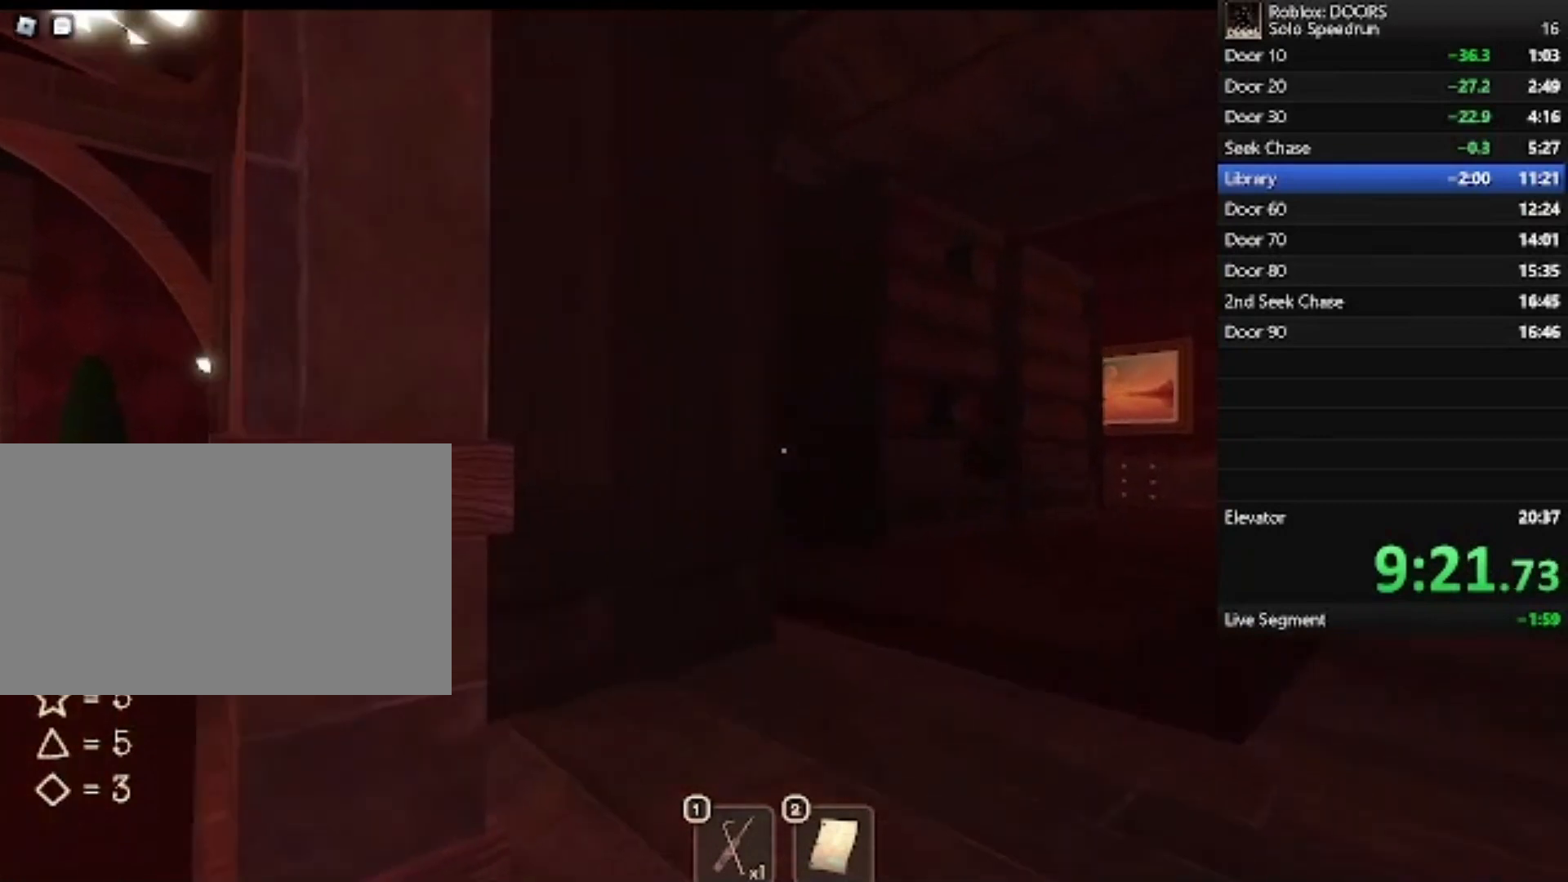
{"keys": ["d", "w"], "mouse": [], "events": []}
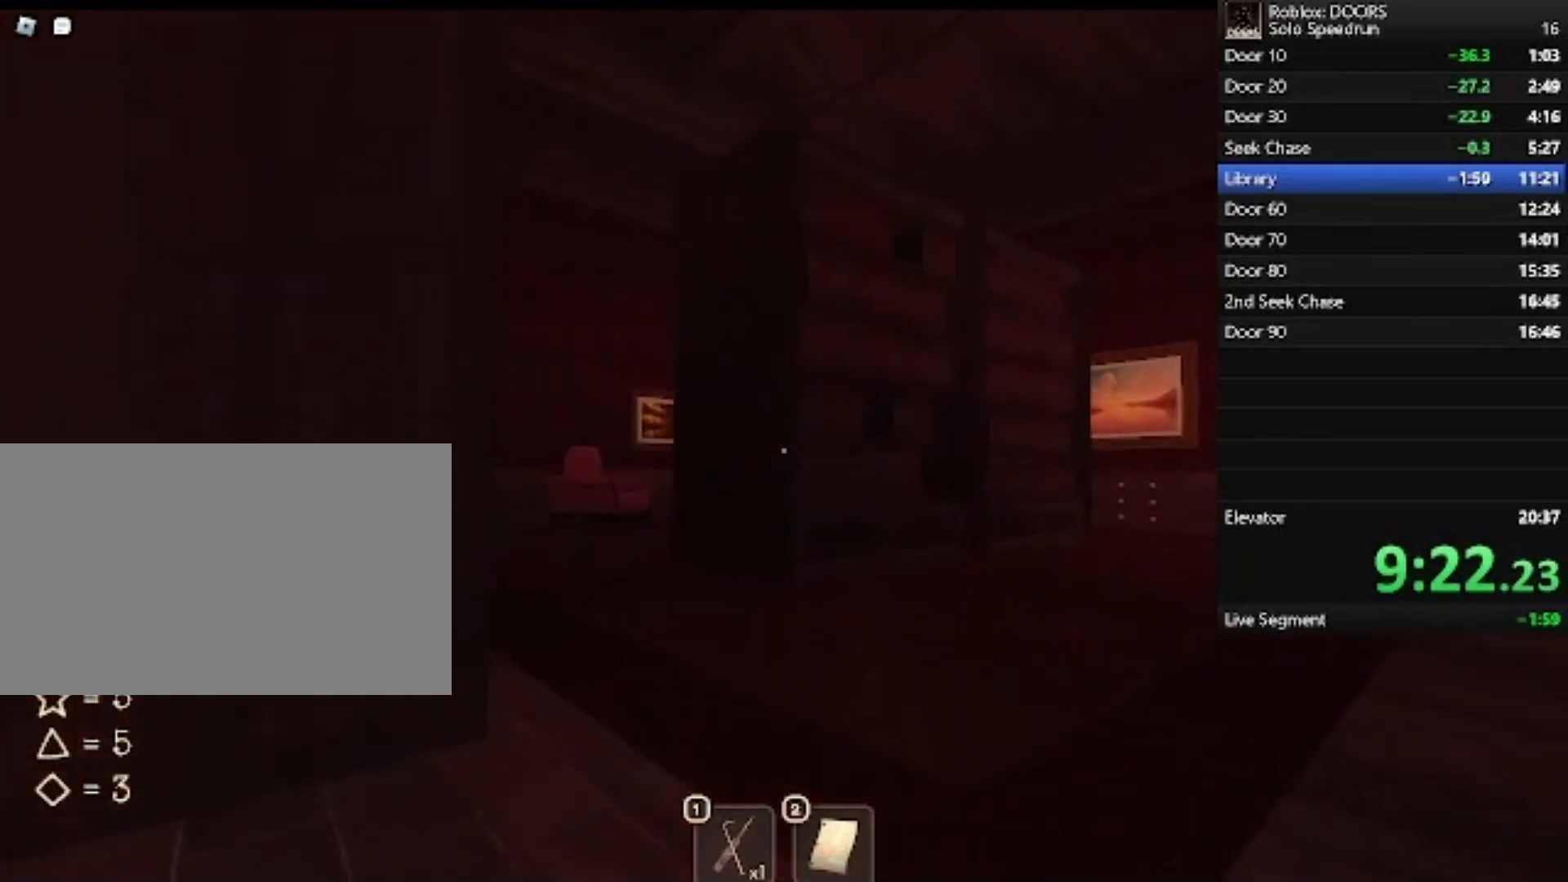
{"keys": ["d", "w"], "mouse": [], "events": []}
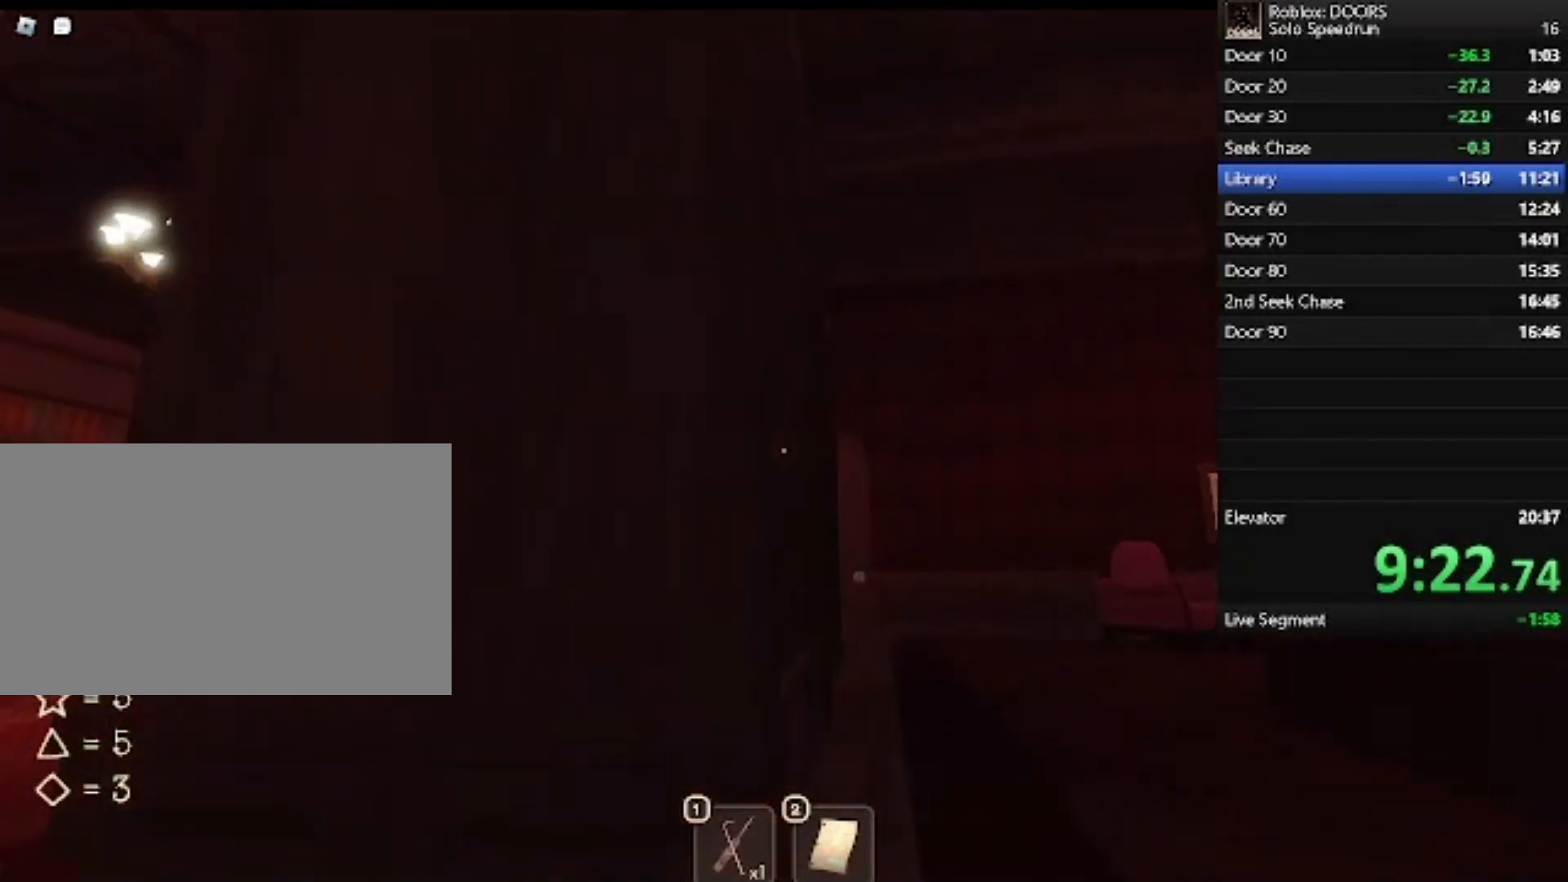
{"keys": ["d", "w"], "mouse": [], "events": []}
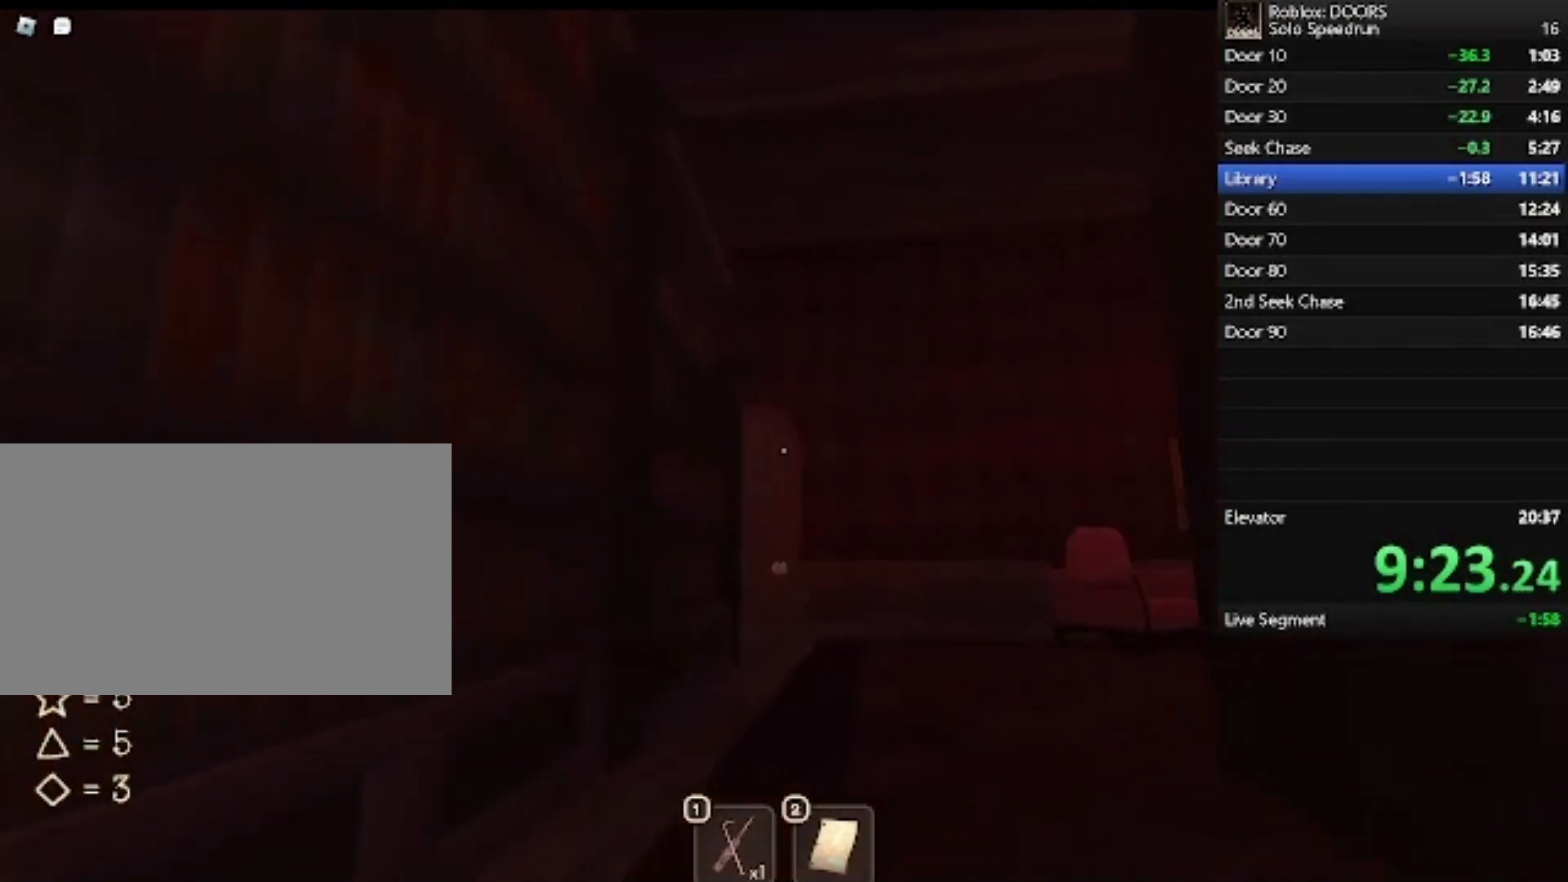
{"keys": ["a", "w"], "mouse": [], "events": [[33, "d", "up"], [367, "a", "down"]]}
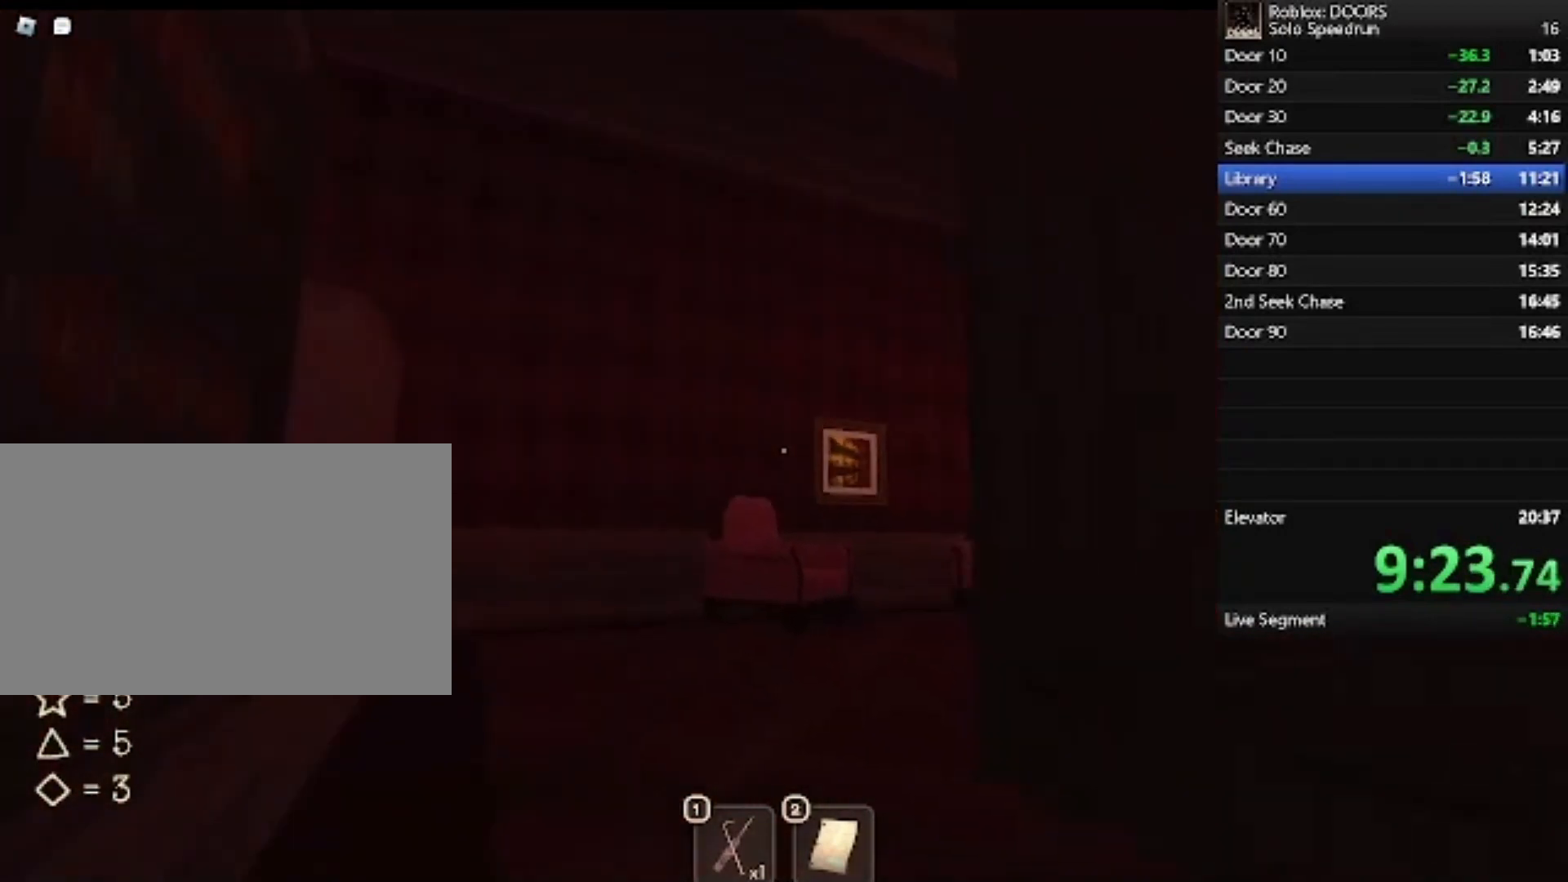
{"keys": ["a", "w"], "mouse": [], "events": []}
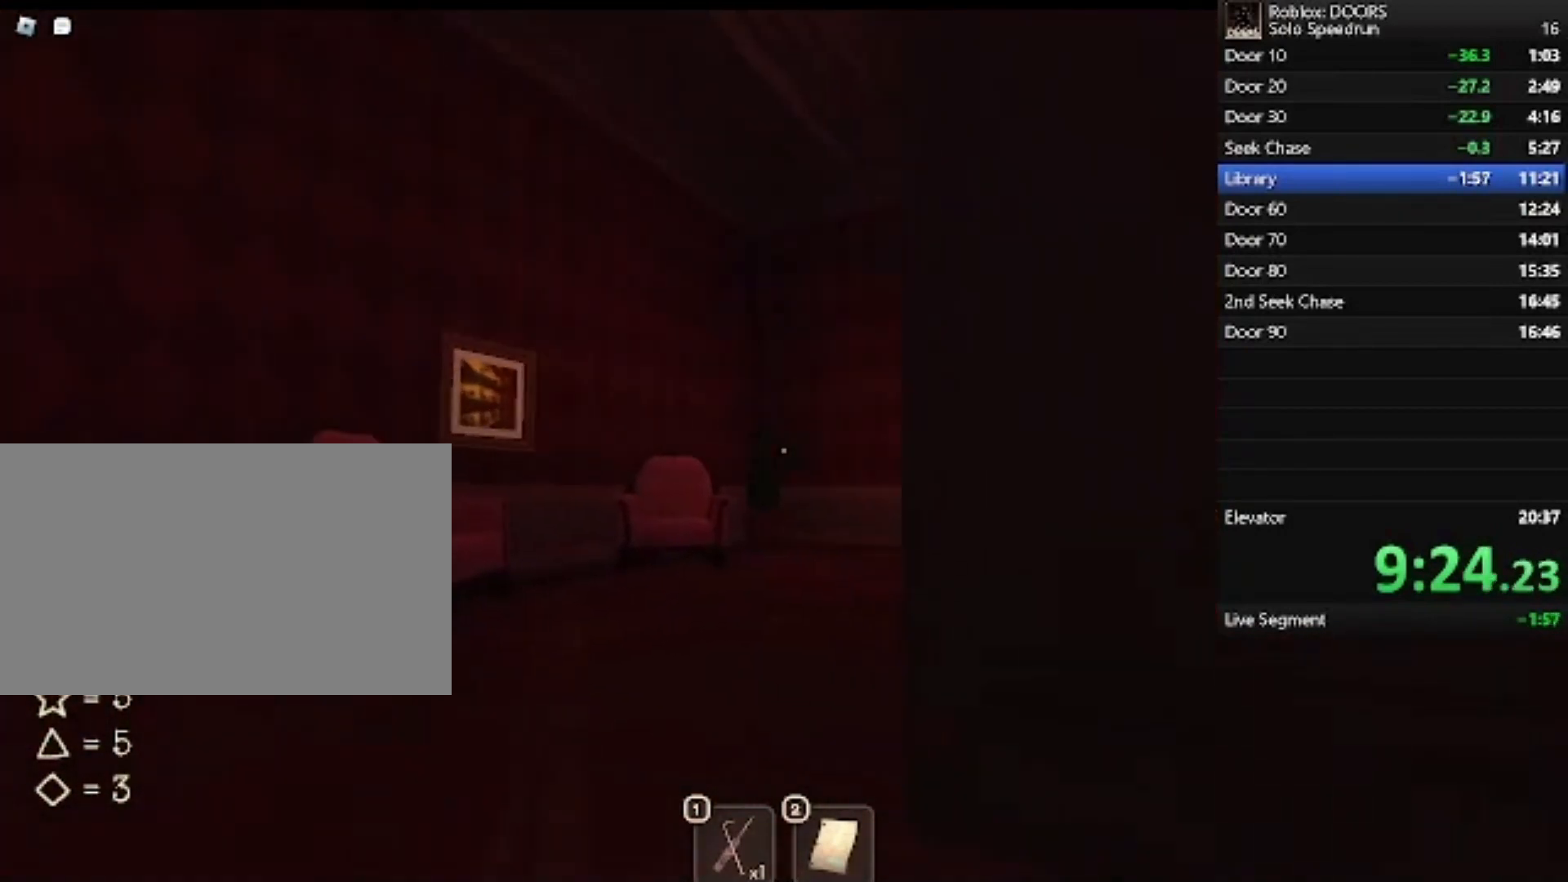
{"keys": ["a"], "mouse": [], "events": [[133, "w", "up"]]}
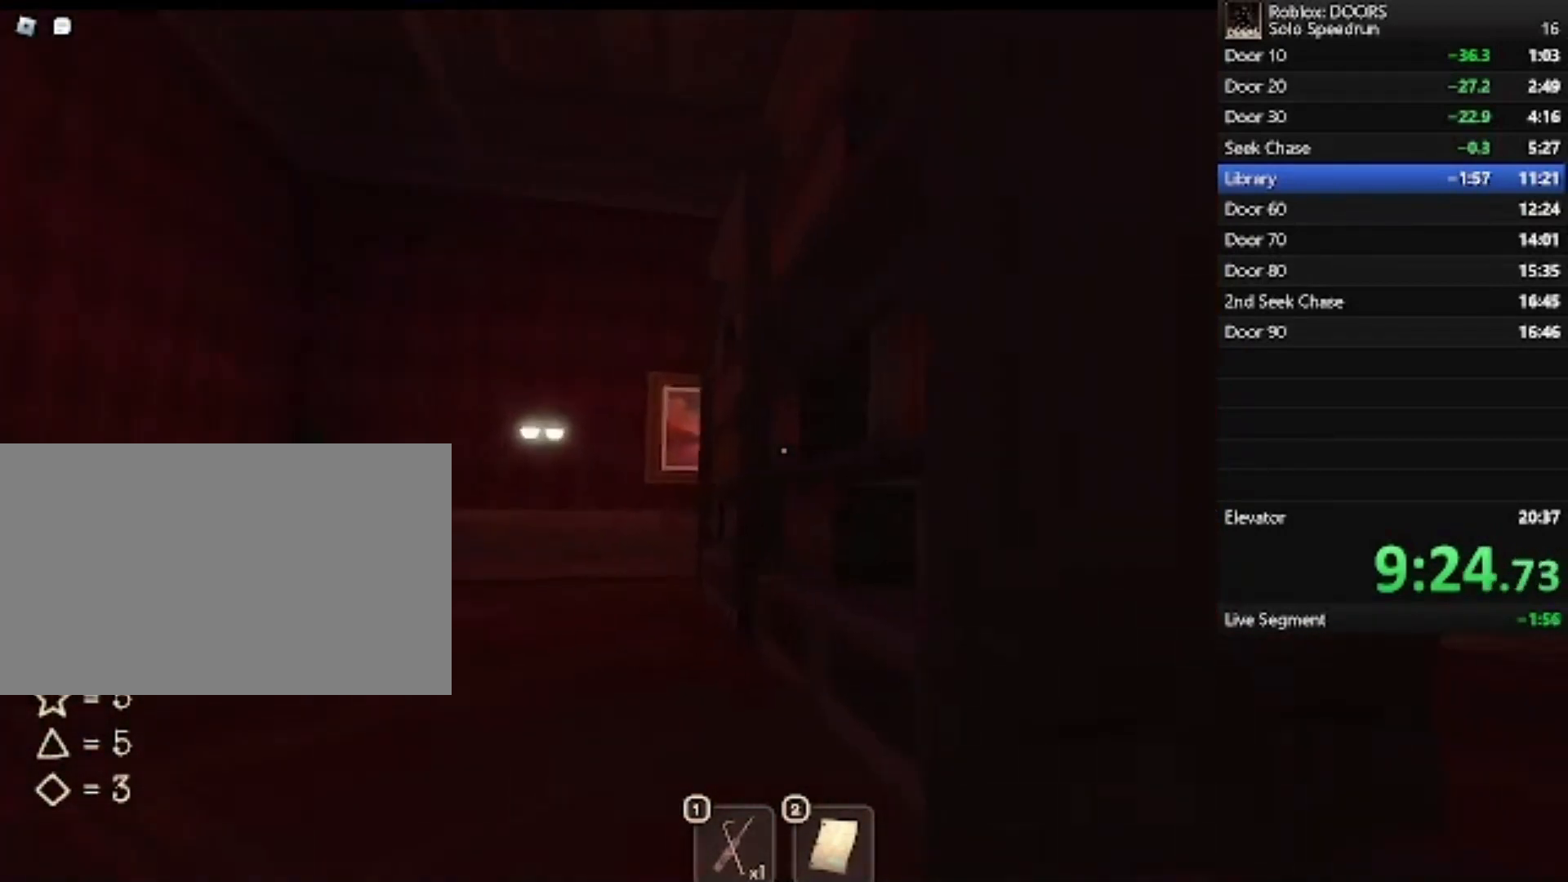
{"keys": ["w"], "mouse": [], "events": [[367, "w", "down"], [500, "a", "up"]]}
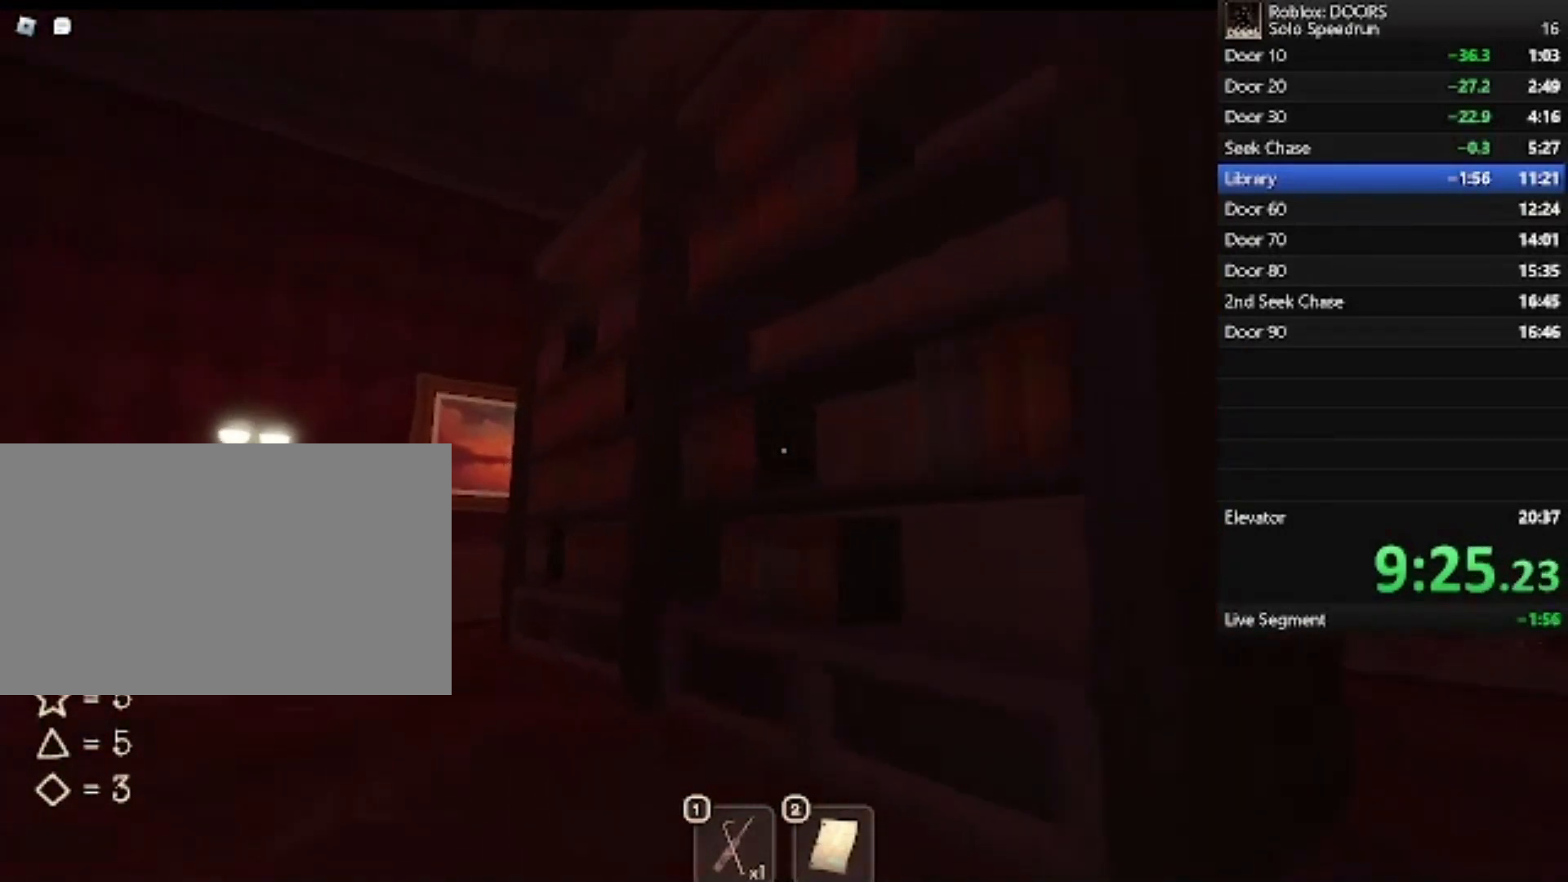
{"keys": ["a"], "mouse": [], "events": [[133, "d", "down"], [367, "d", "up"], [367, "w", "up"], [467, "a", "down"]]}
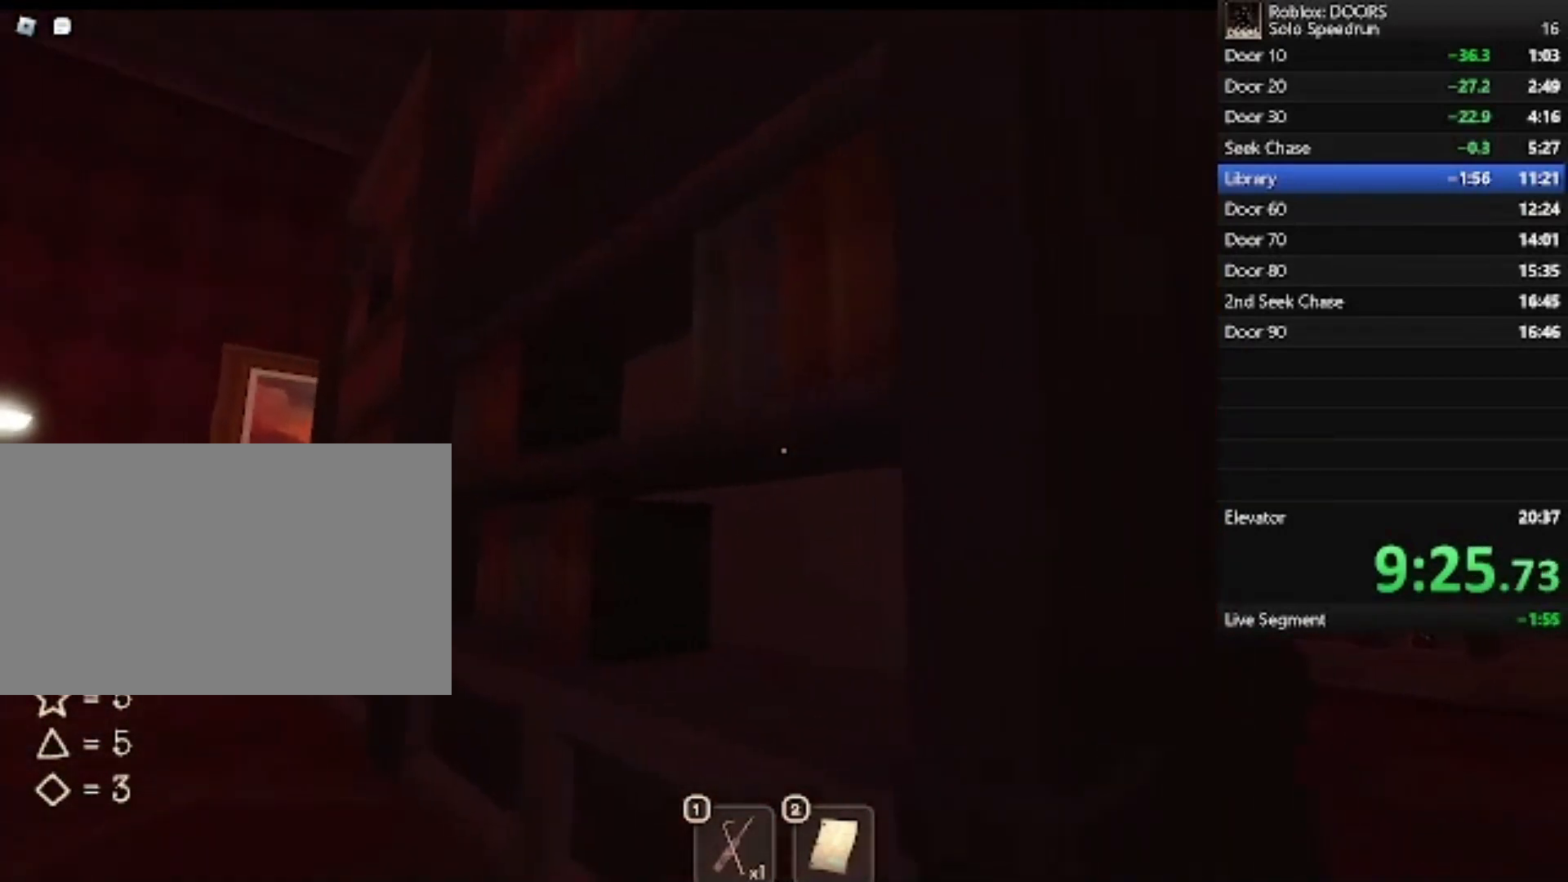
{"keys": ["a", "w"], "mouse": [], "events": [[167, "w", "down"]]}
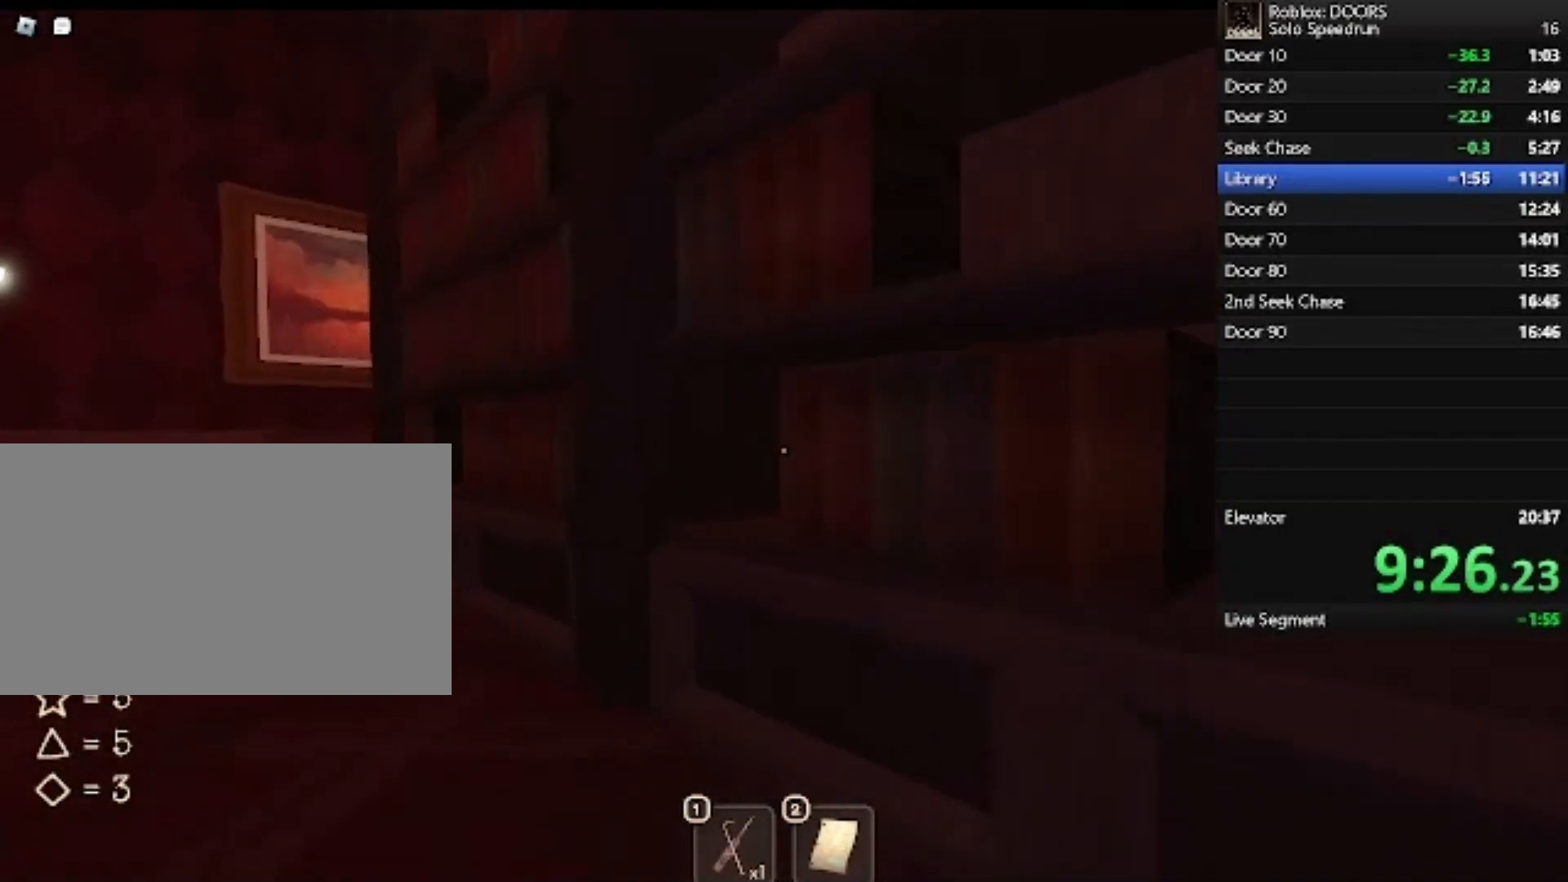
{"keys": ["a", "w"], "mouse": [], "events": [[167, "w", "up"], [233, "w", "down"]]}
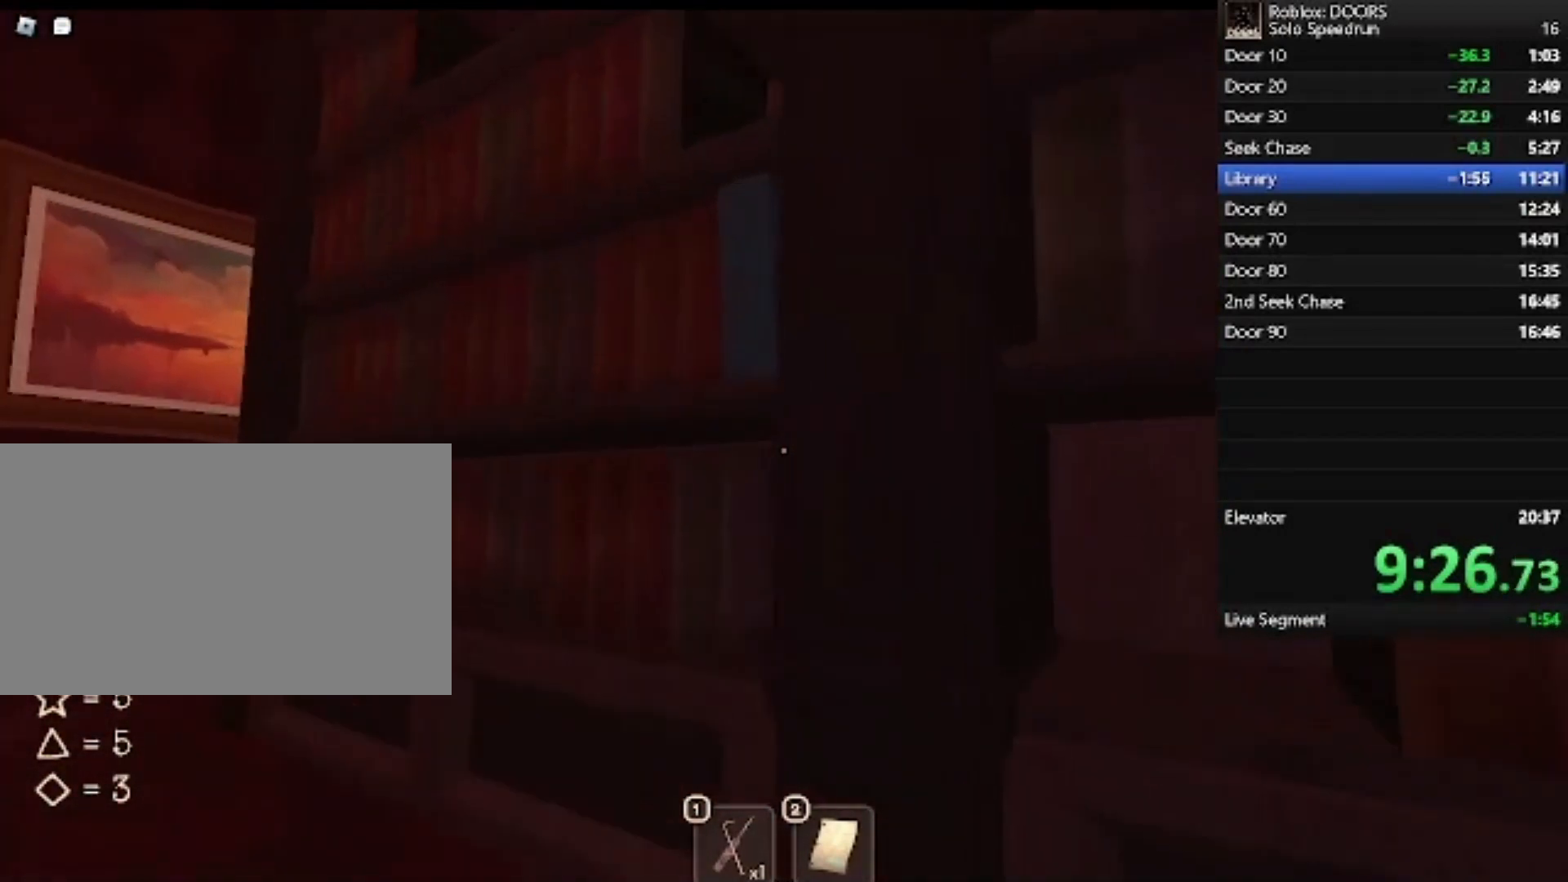
{"keys": ["d", "w"], "mouse": [], "events": [[133, "e", "down"], [200, "a", "up"], [200, "w", "up"], [233, "e", "up"], [467, "d", "down"], [467, "w", "down"]]}
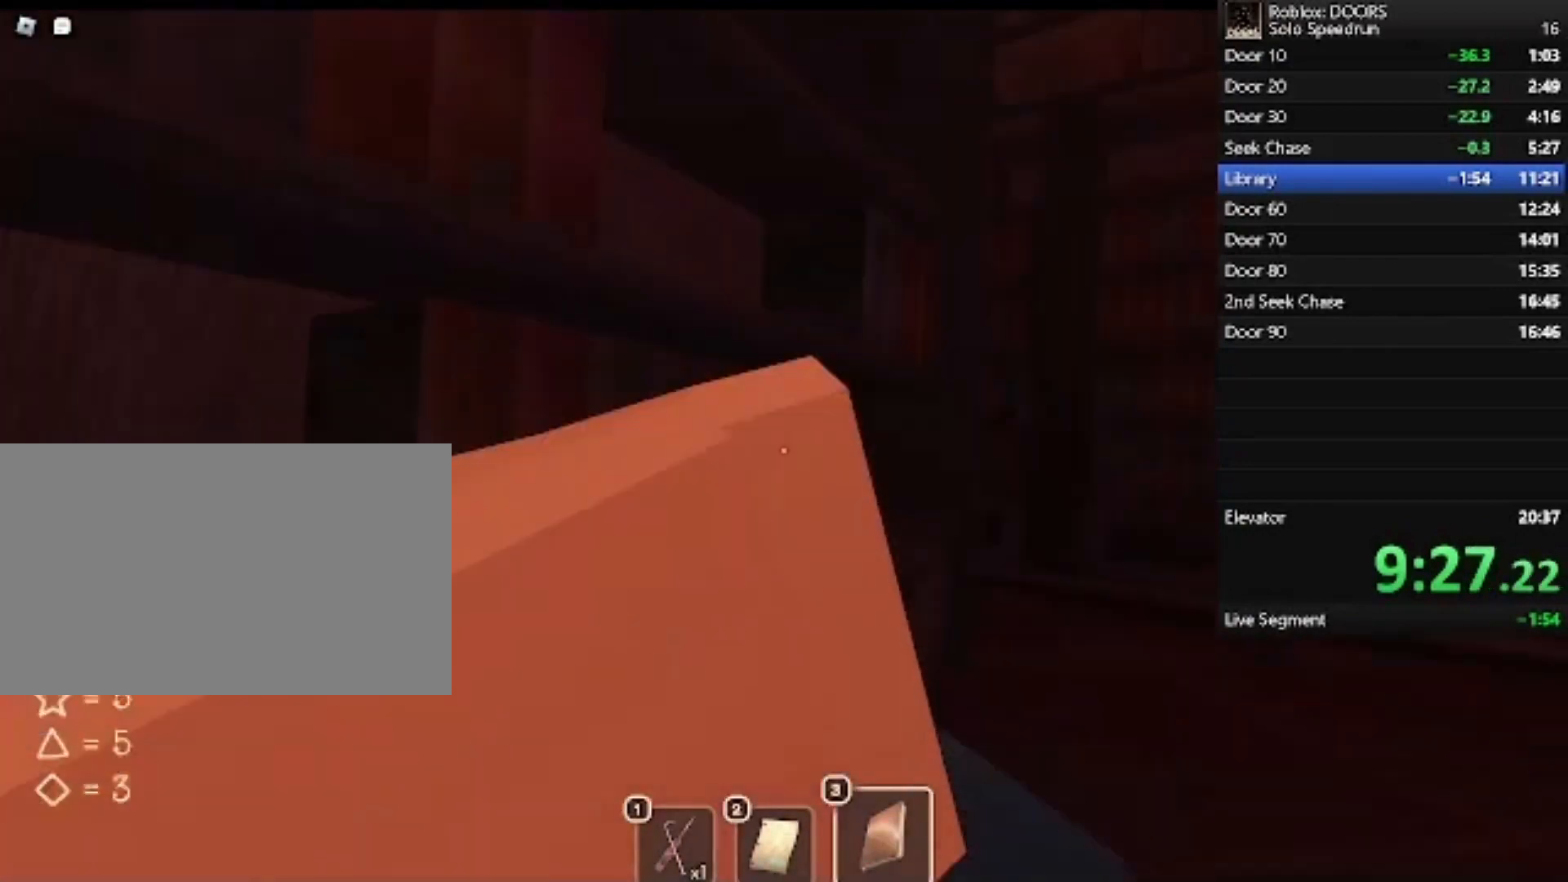
{"keys": ["w"], "mouse": [], "events": [[400, "d", "up"]]}
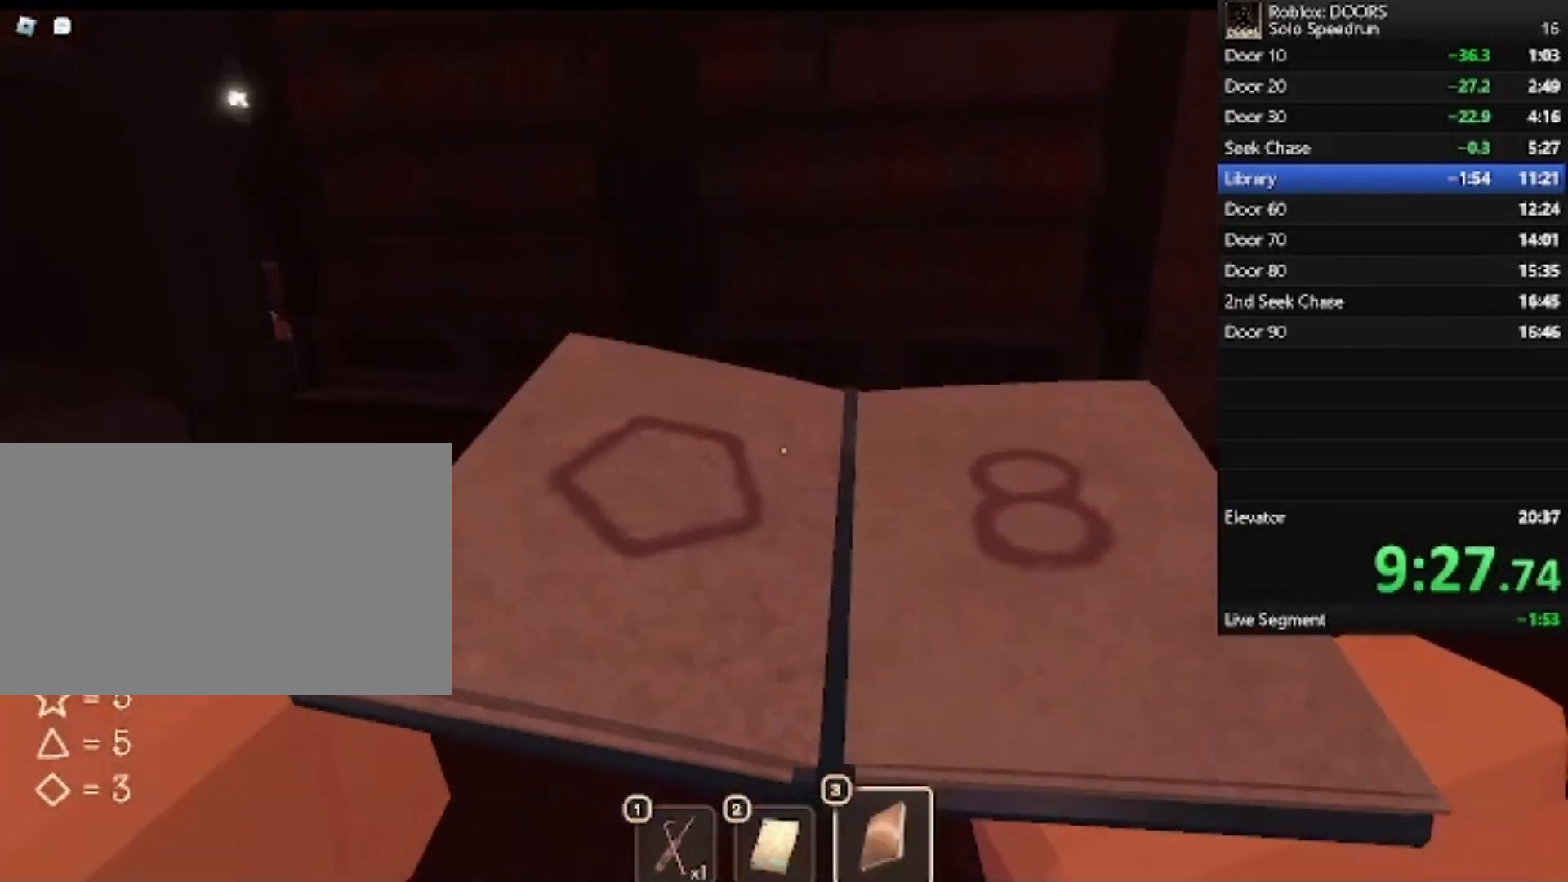
{"keys": ["w"], "mouse": [], "events": []}
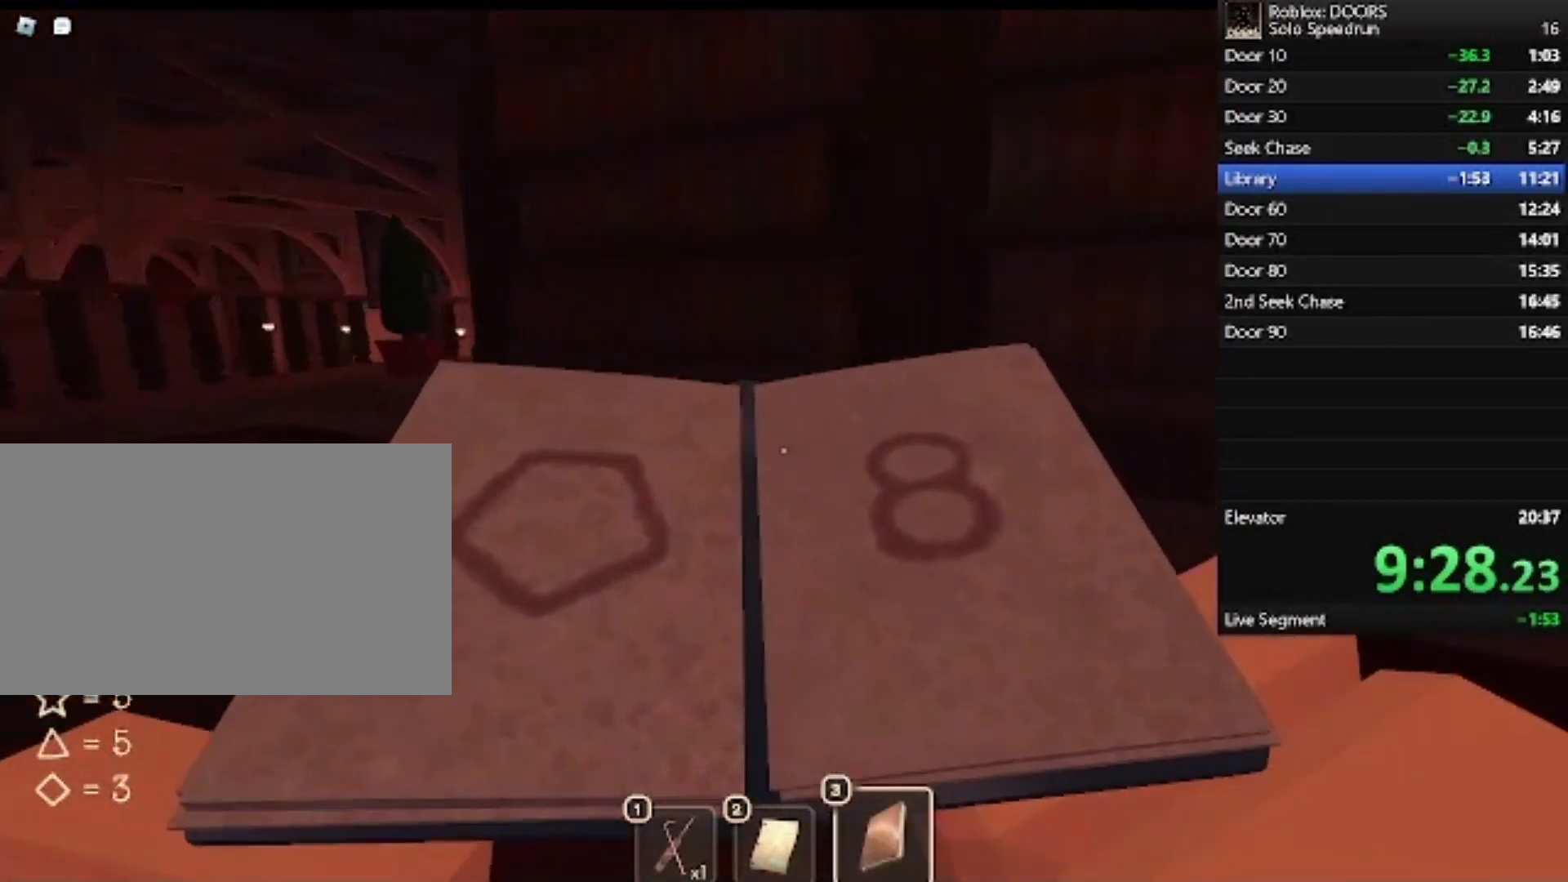
{"keys": ["w"], "mouse": [], "events": [[100, "2", "down"], [200, "2", "up"]]}
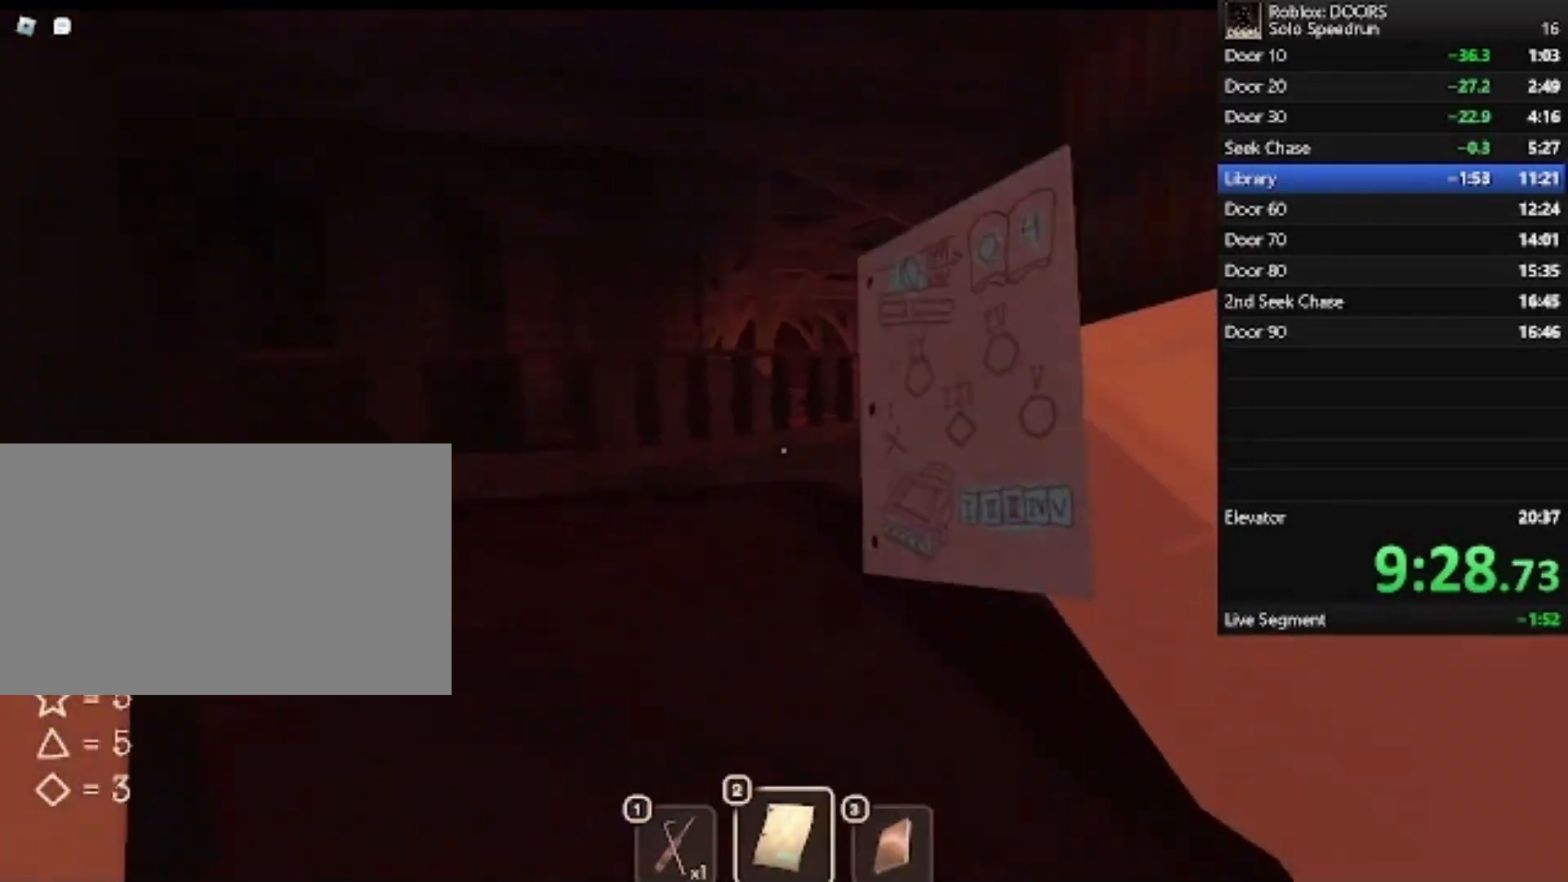
{"keys": ["w"], "mouse": [], "events": [[33, "a", "down"], [167, "a", "up"]]}
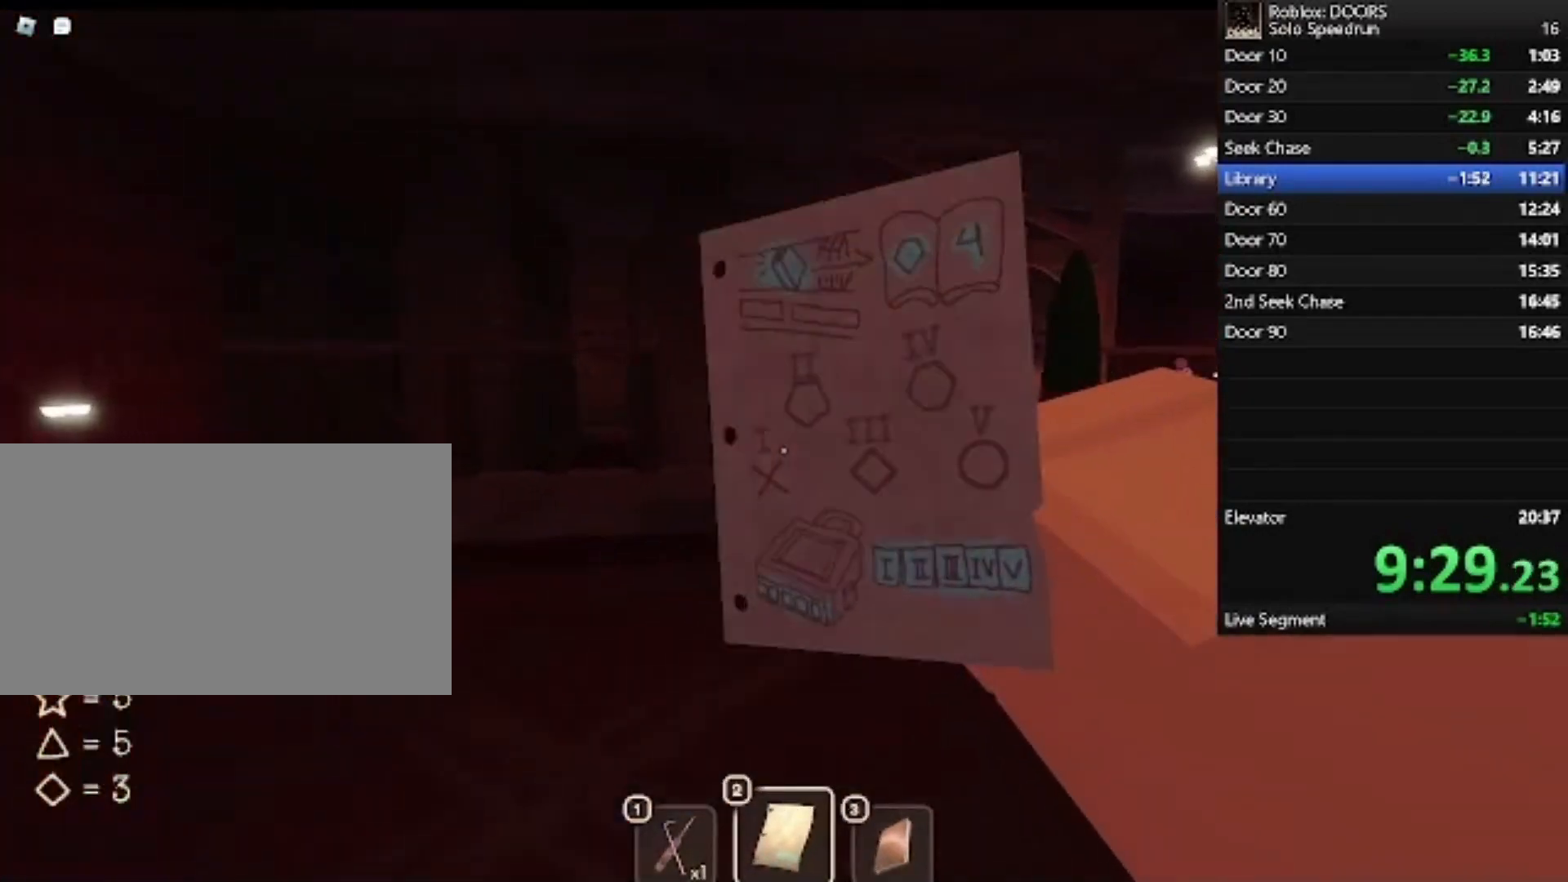
{"keys": ["w"], "mouse": [], "events": []}
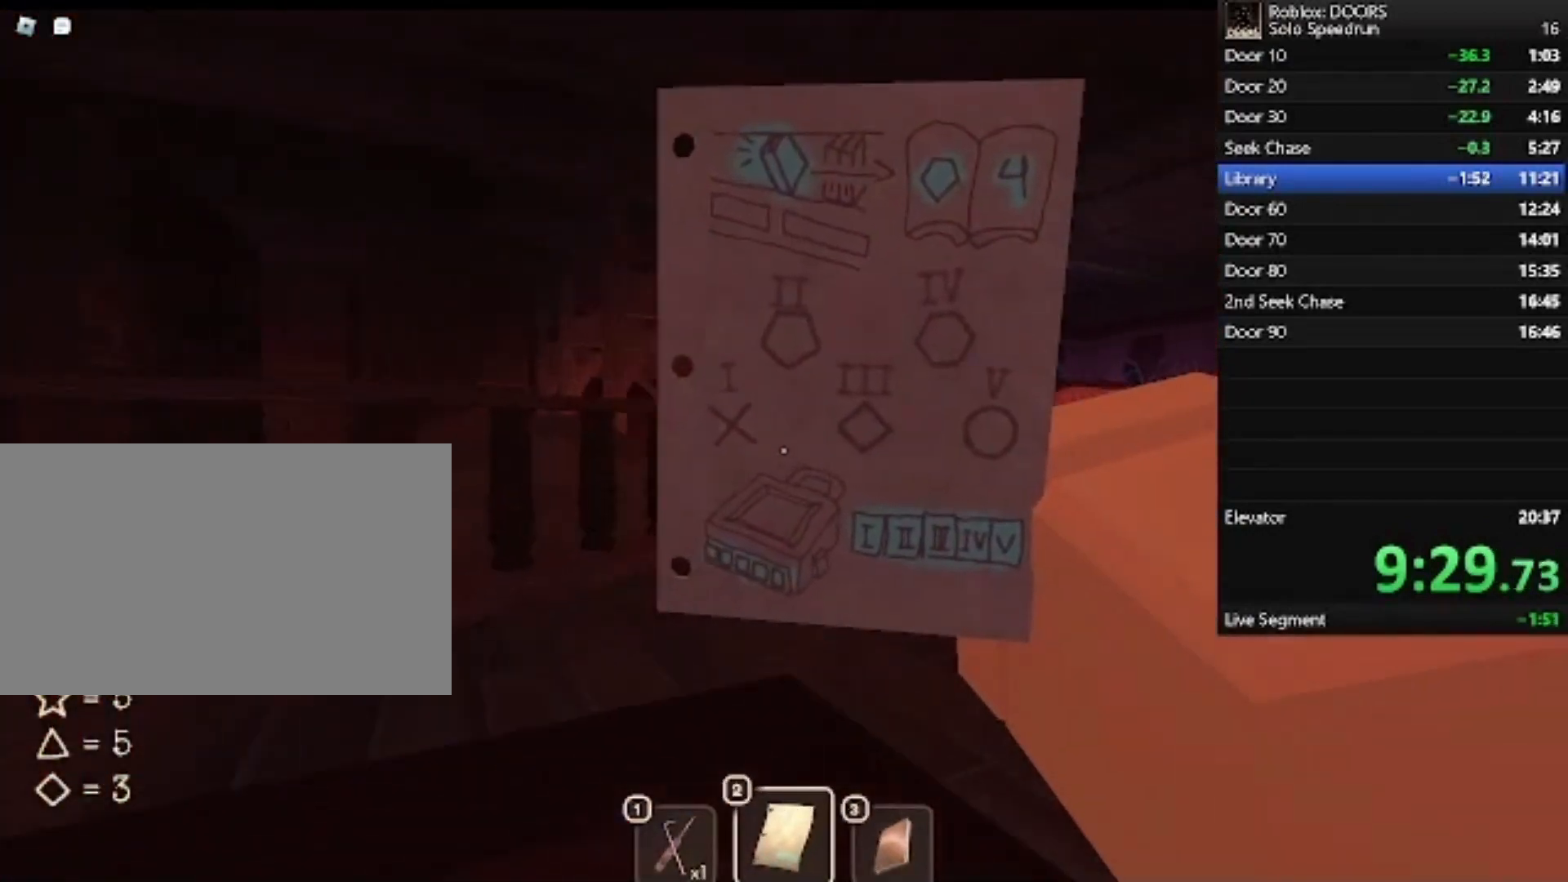
{"keys": ["w"], "mouse": [], "events": []}
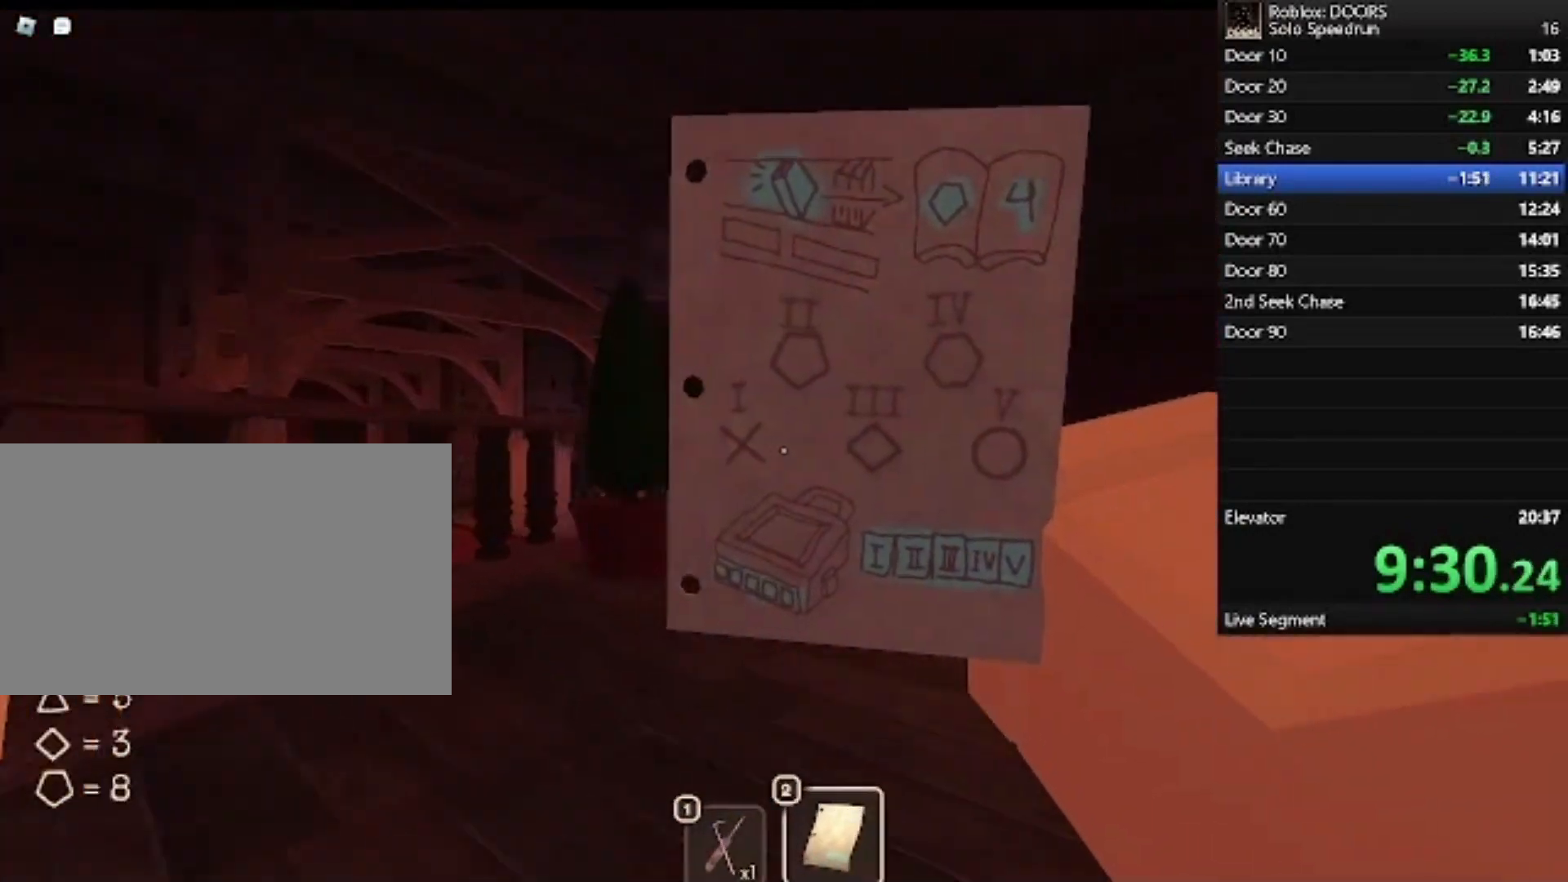
{"keys": ["w"], "mouse": [], "events": []}
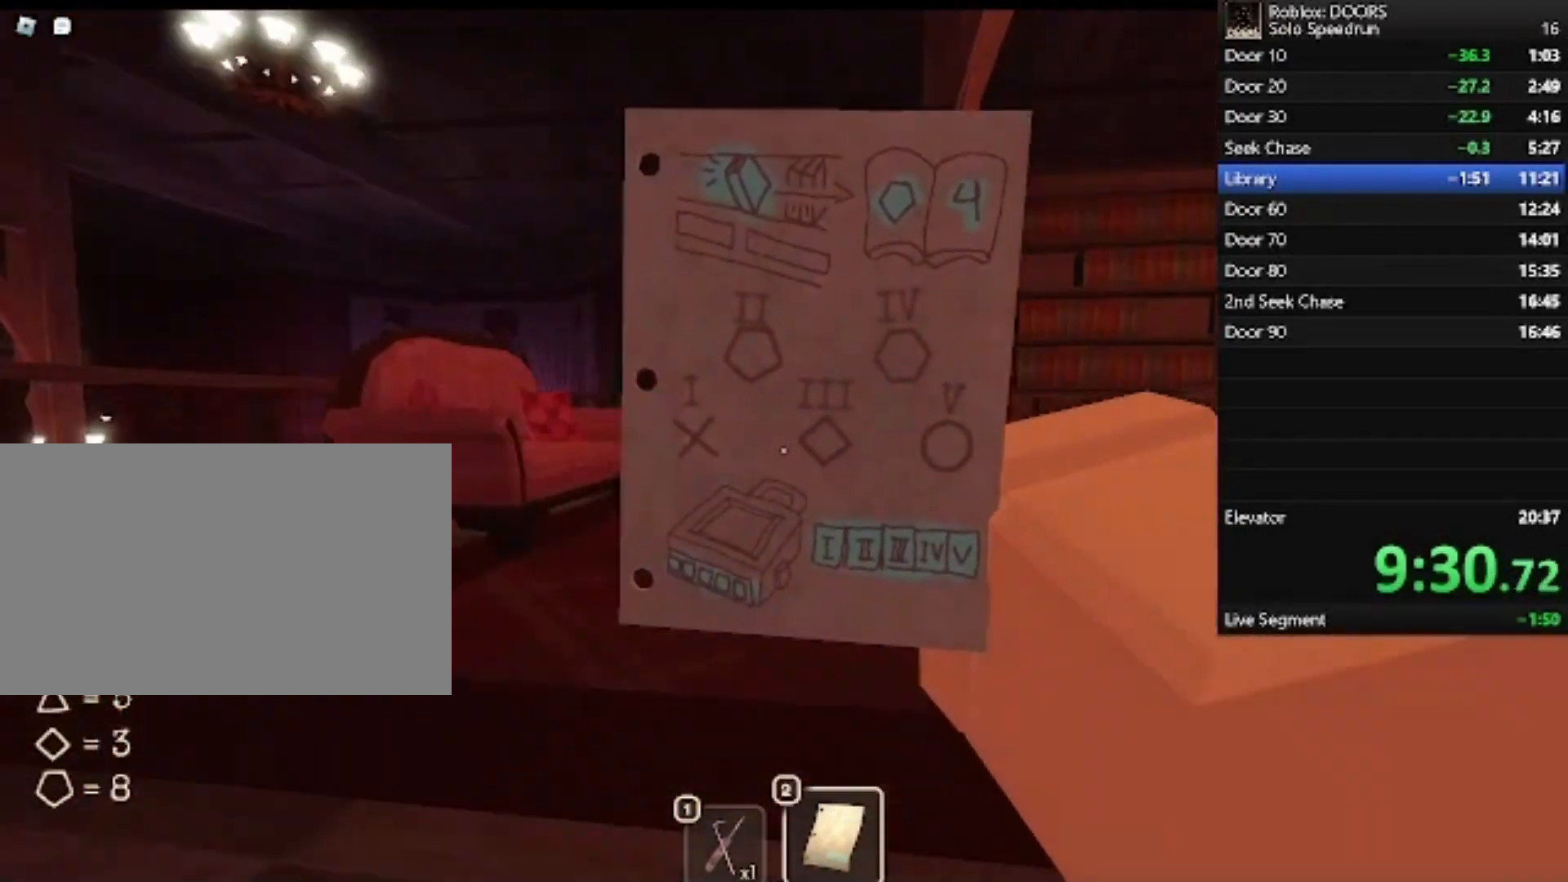
{"keys": ["w"], "mouse": [], "events": []}
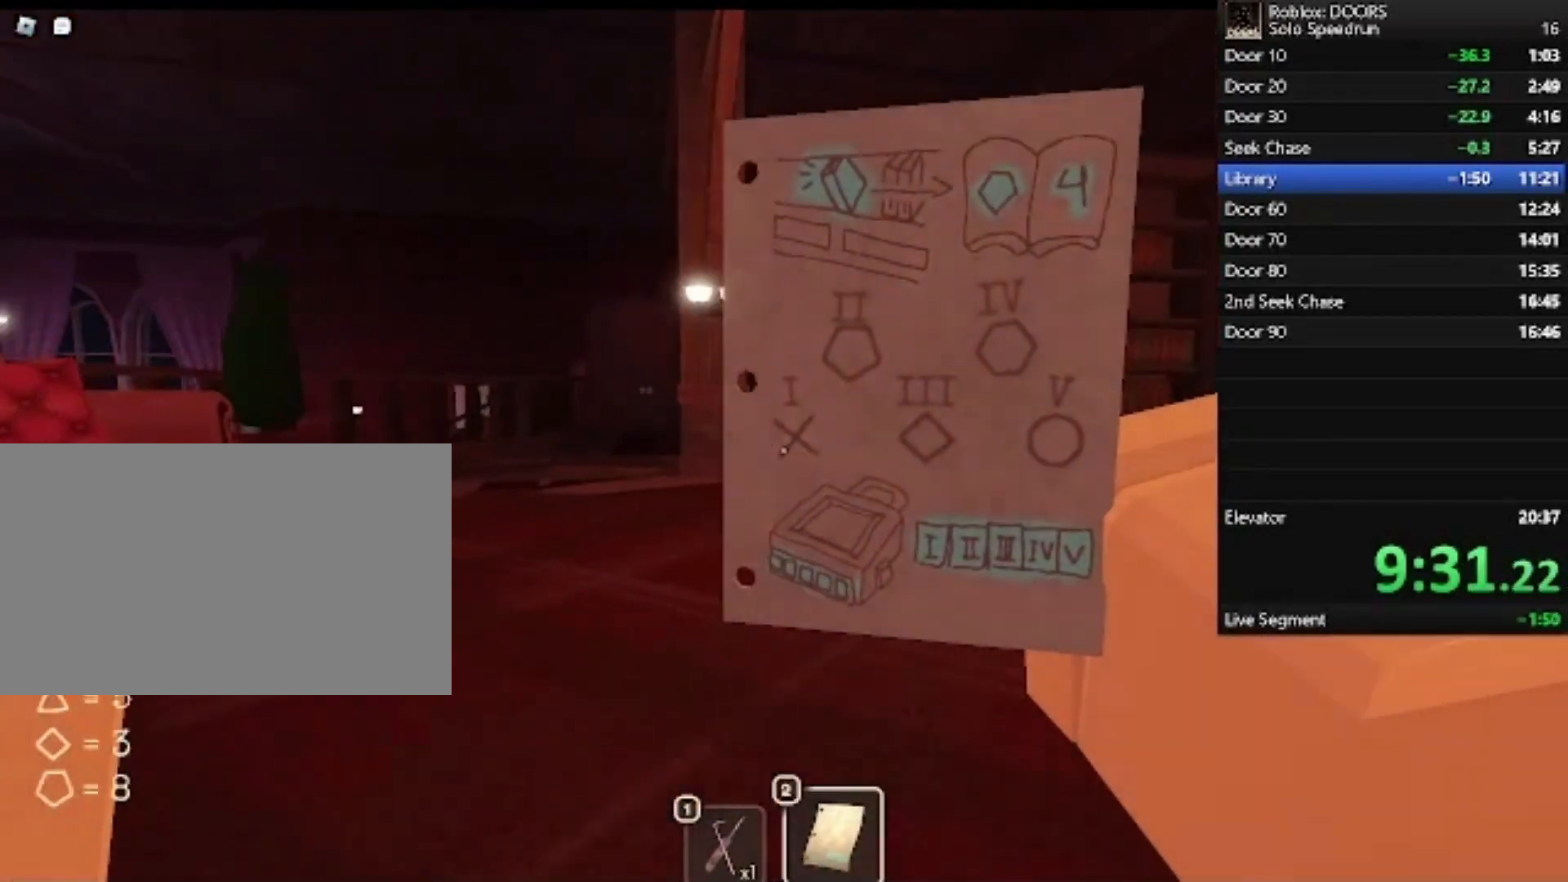
{"keys": ["a", "w"], "mouse": [], "events": [[267, "a", "down"]]}
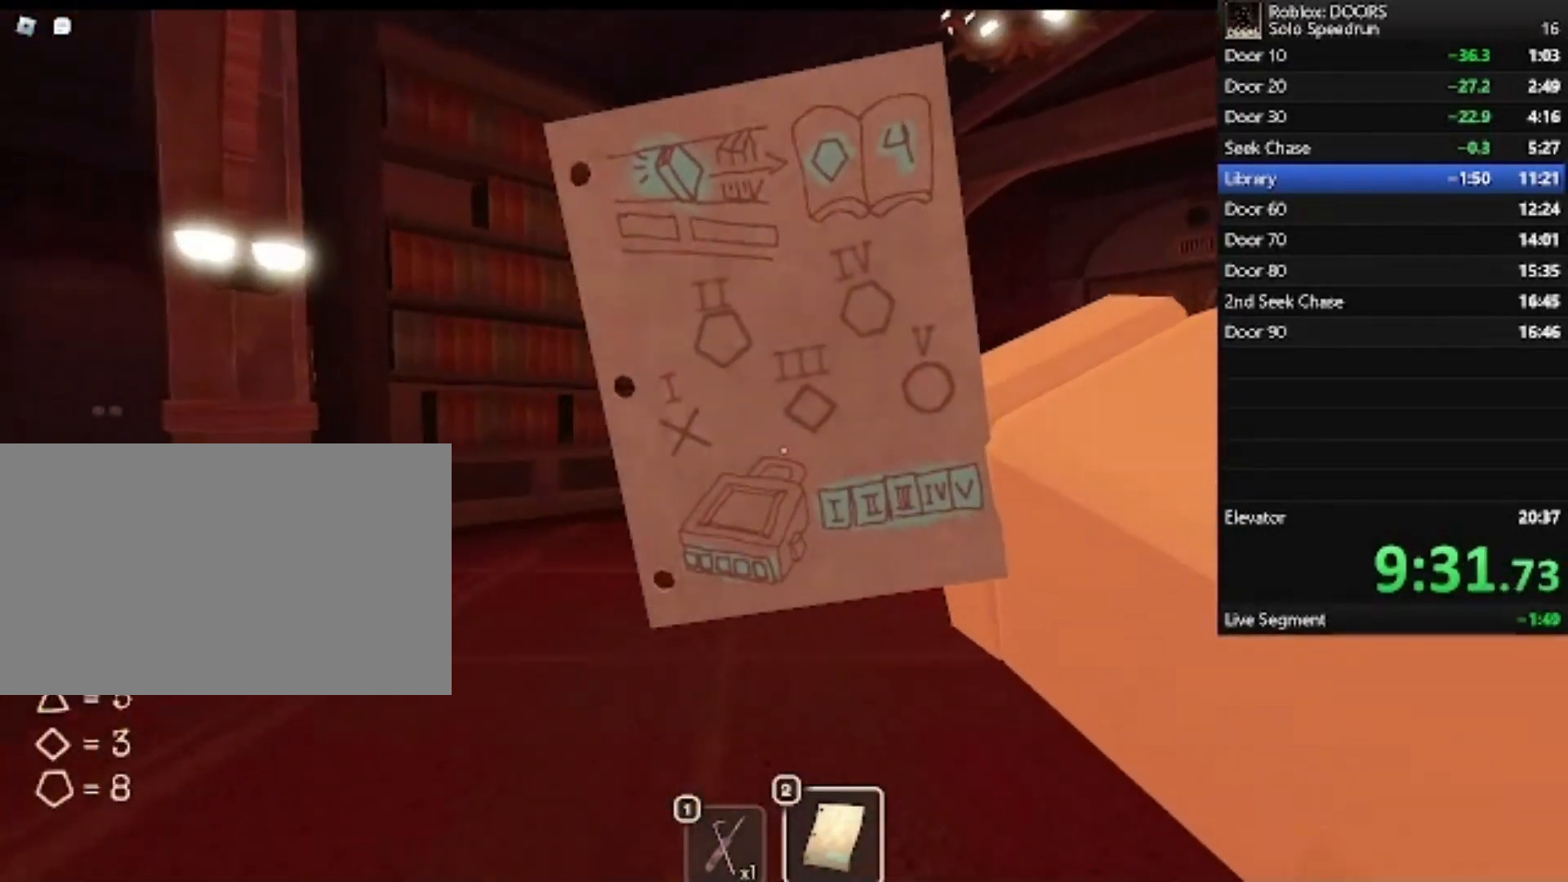
{"keys": ["a", "w"], "mouse": [], "events": [[67, "a", "up"], [500, "a", "down"]]}